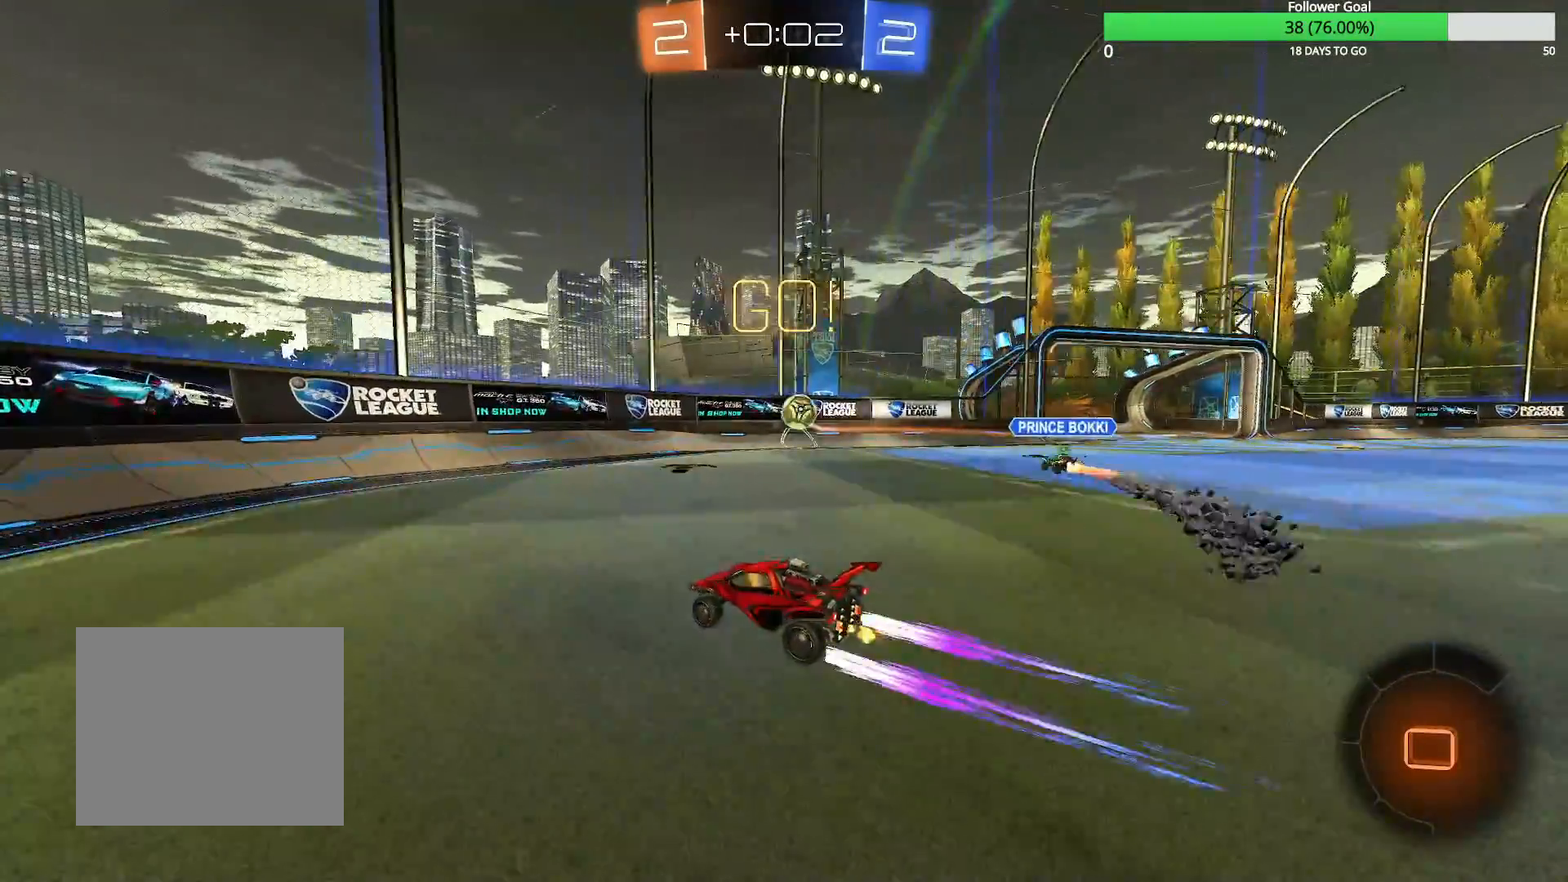
Gameplay with a controller (PlayStation layout); each line is a JSON object with the inputs held at the frame after it. "events" lists button and stick changes between this image and that frame as [ms after this image, input, new state], when the widget could be followed in between.
{"buttons": ["R2"], "left_stick": "center", "right_stick": "center", "events": [[167, "left_stick", "right"], [317, "left_stick", "center"]]}
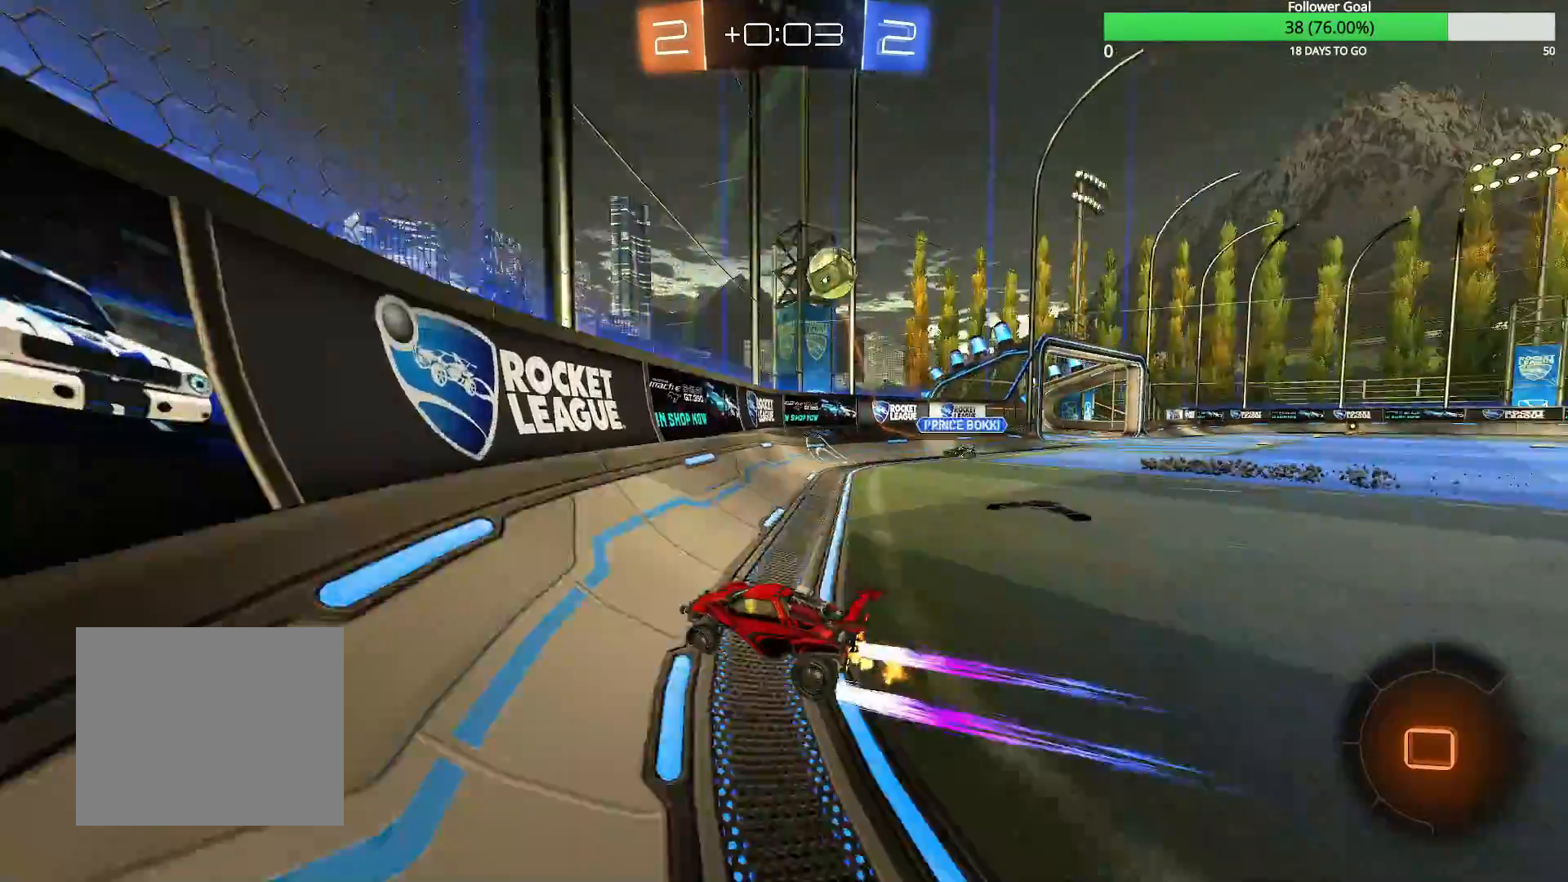
{"buttons": ["R2"], "left_stick": "center", "right_stick": "center", "events": [[167, "left_stick", "right"], [417, "left_stick", "center"]]}
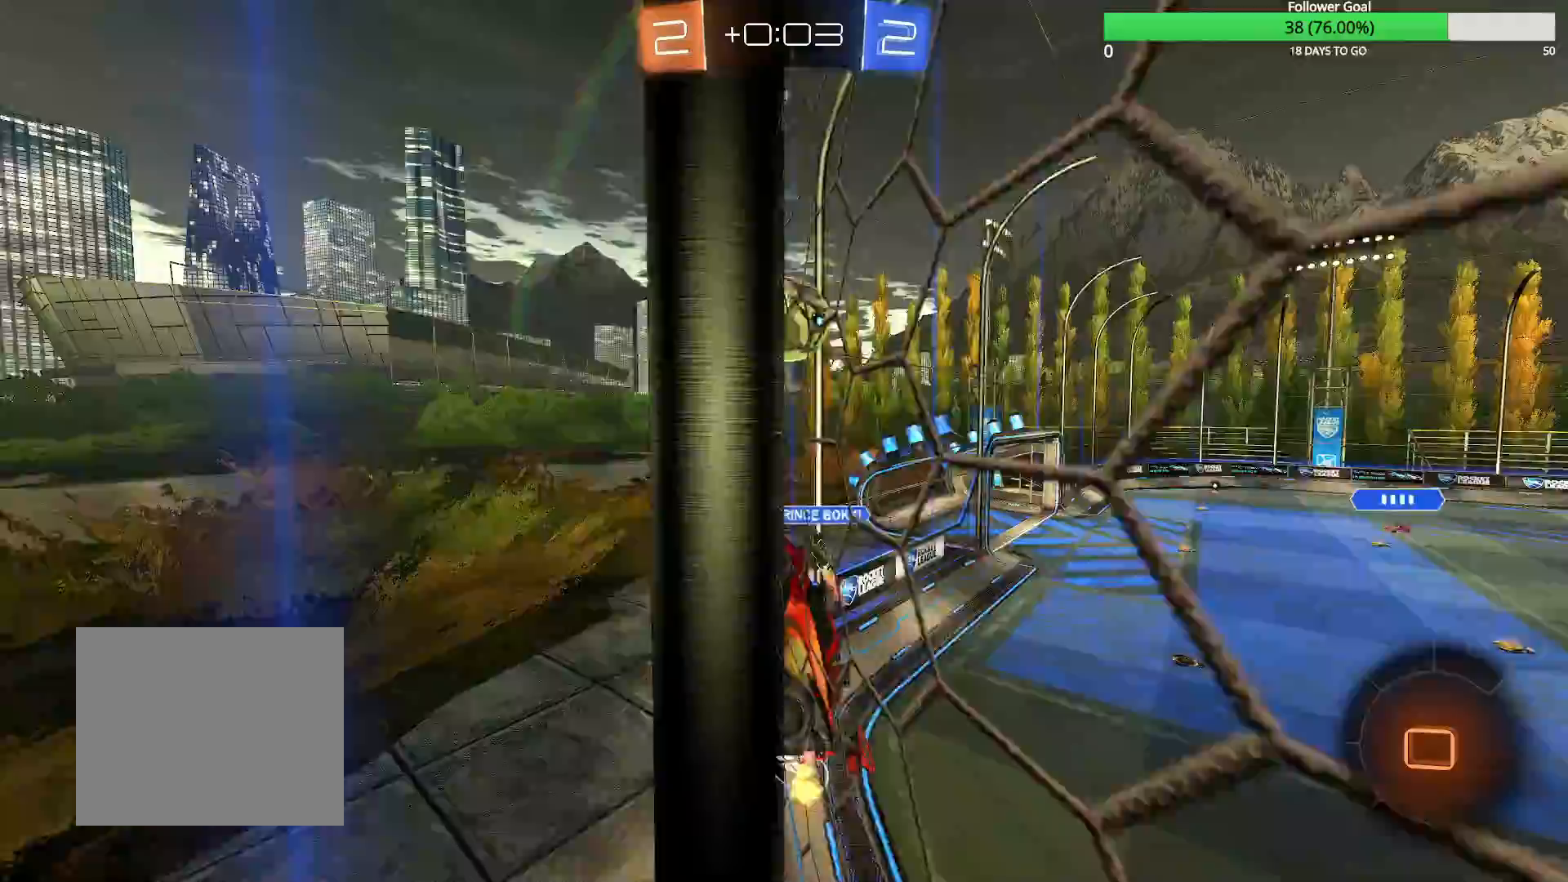
{"buttons": ["R2"], "left_stick": "up", "right_stick": "center", "events": [[17, "left_stick", "right"], [183, "CROSS", "down"], [233, "left_stick", "center"], [283, "CROSS", "up"], [417, "CROSS", "down"], [417, "left_stick", "up"], [467, "CROSS", "up"]]}
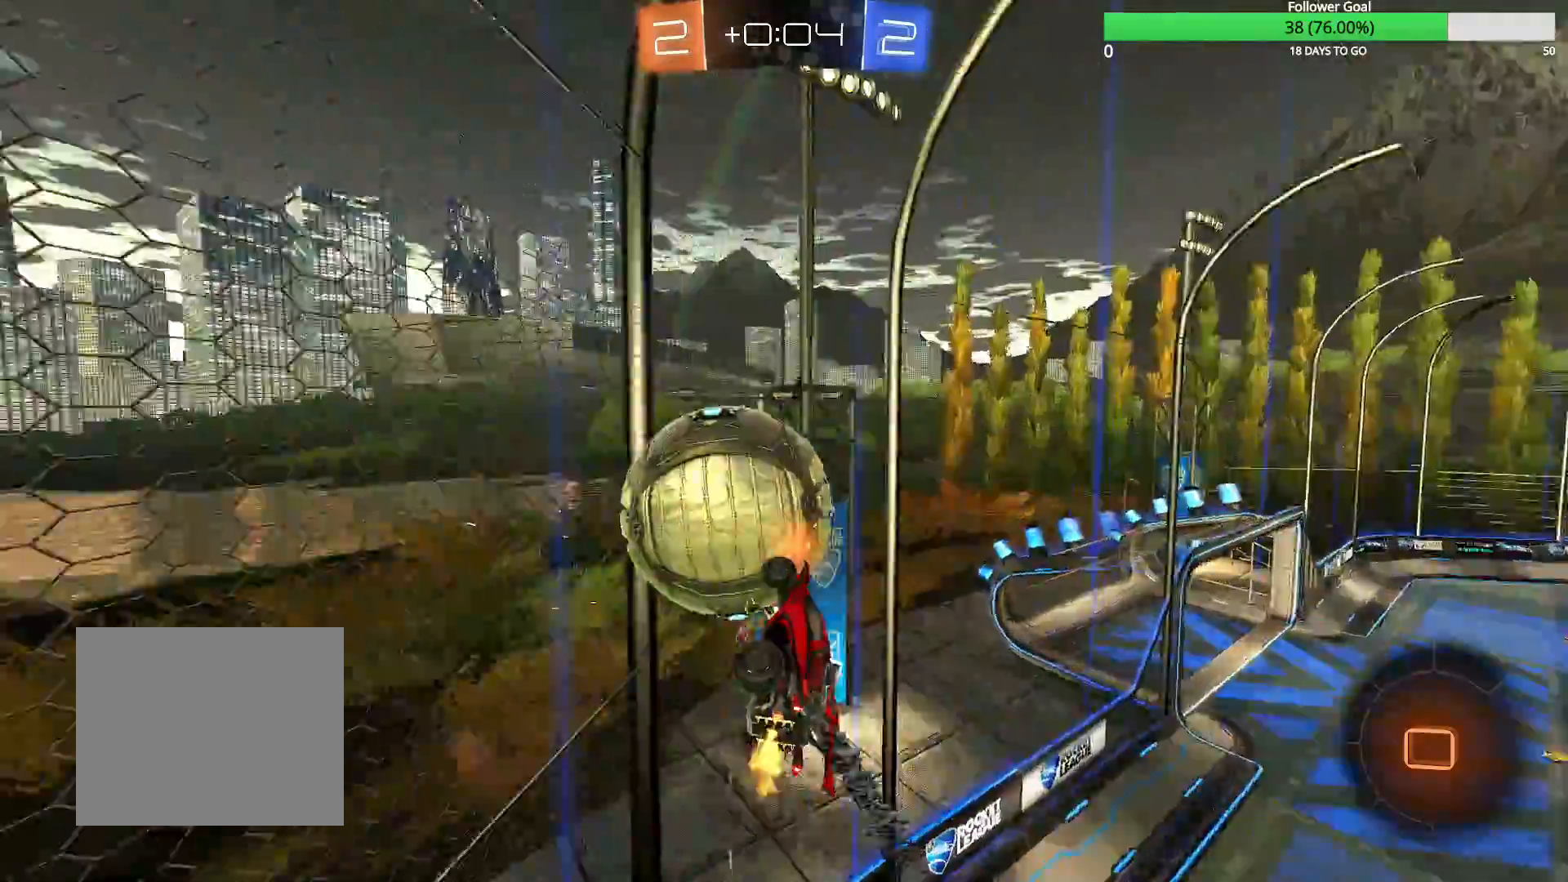
{"buttons": ["R2"], "left_stick": "center", "right_stick": "center", "events": [[117, "left_stick", "center"]]}
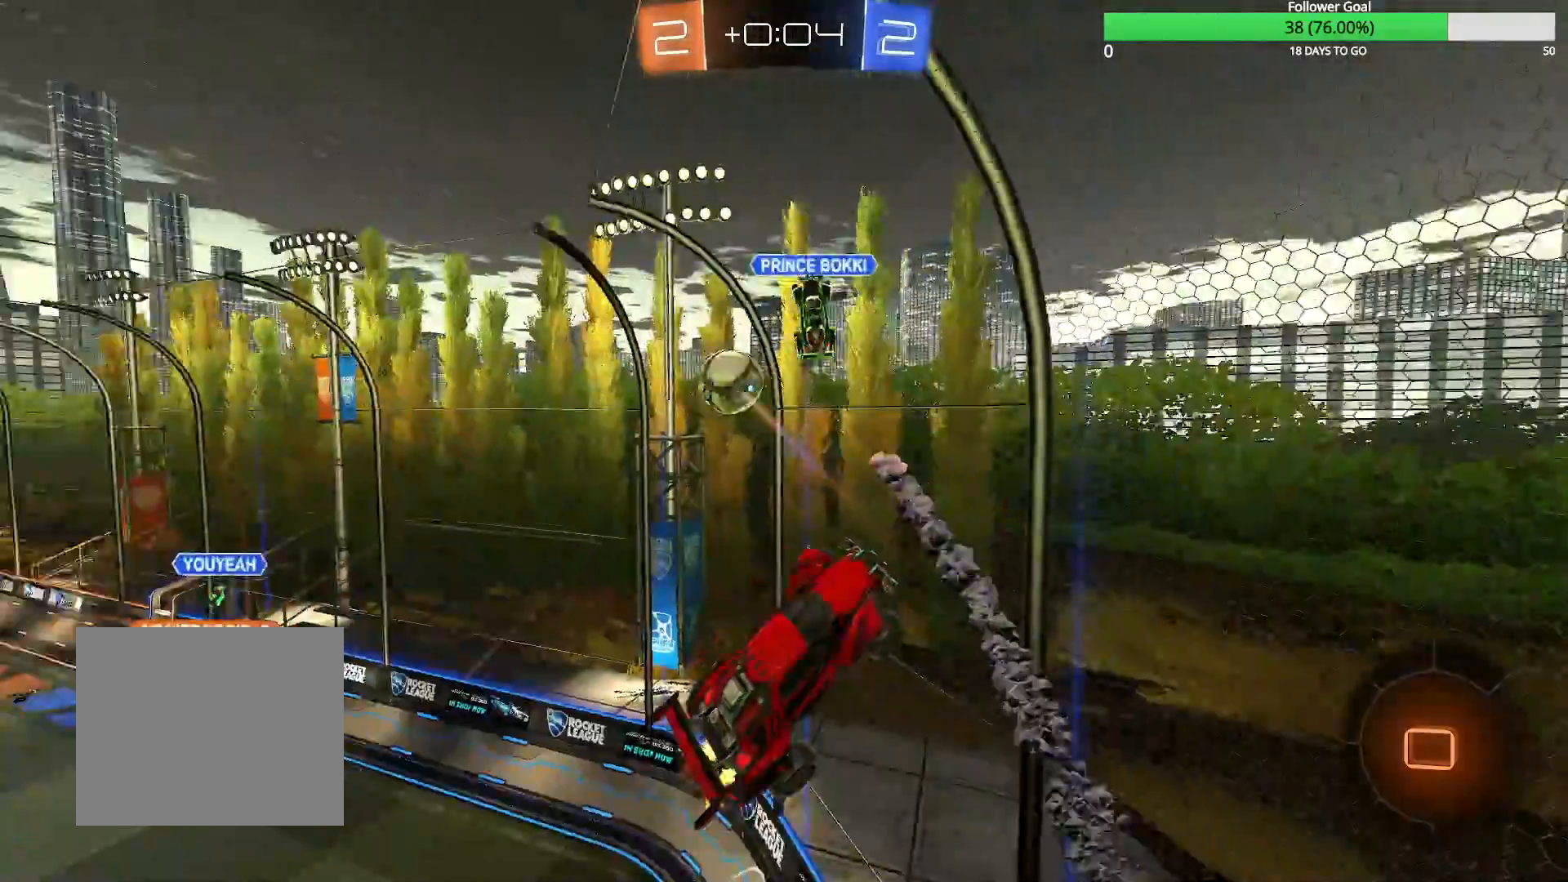
{"buttons": ["R2"], "left_stick": "up-left", "right_stick": "center", "events": [[33, "left_stick", "left"], [217, "left_stick", "up-left"]]}
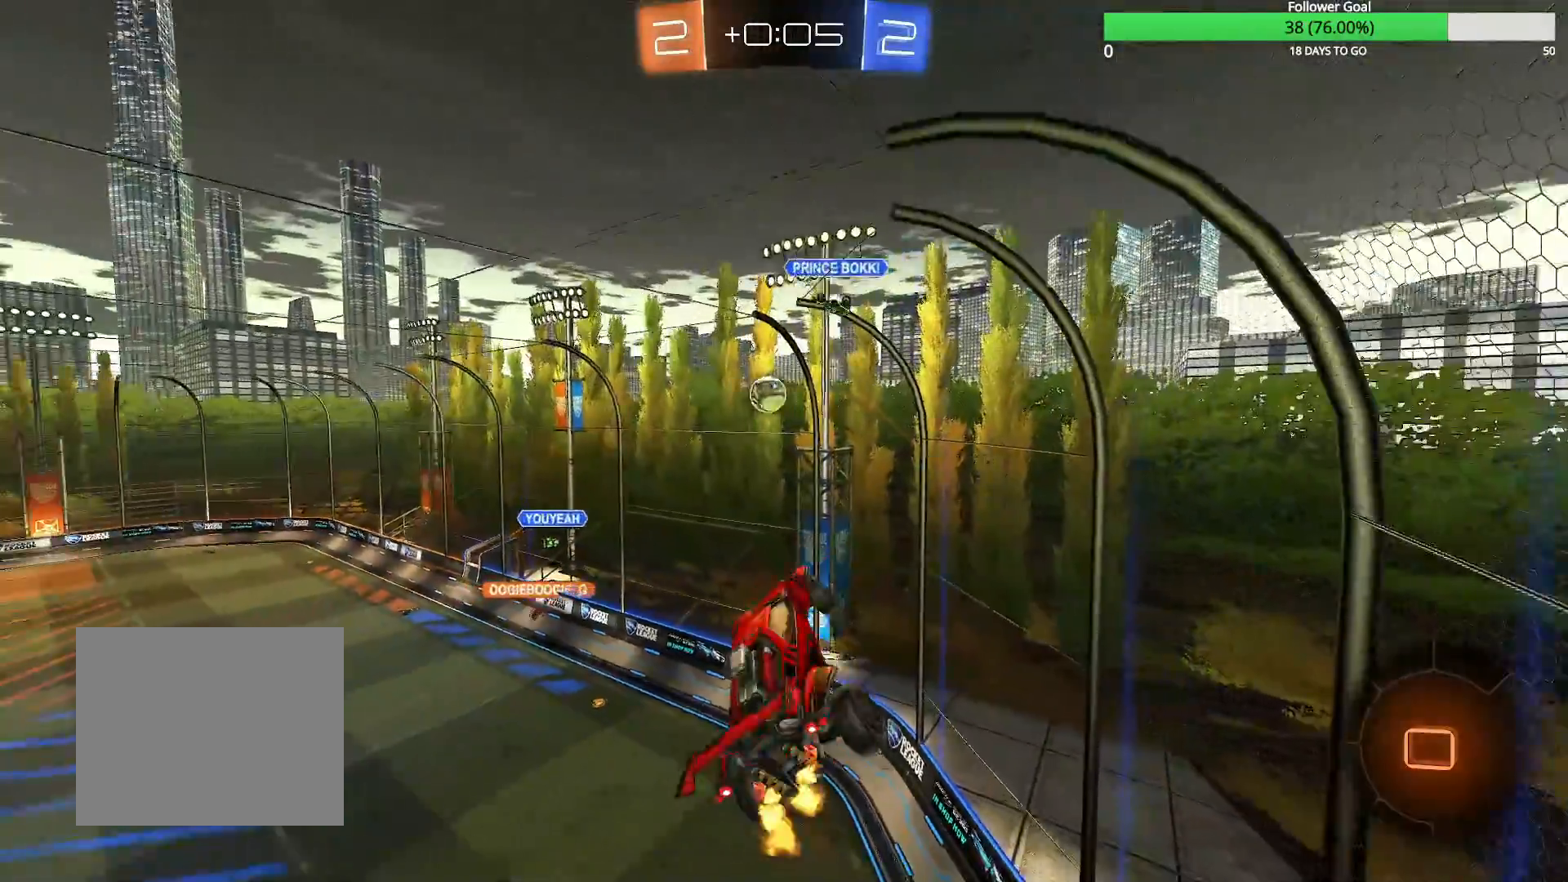
{"buttons": ["R2"], "left_stick": "center", "right_stick": "center", "events": [[267, "left_stick", "center"]]}
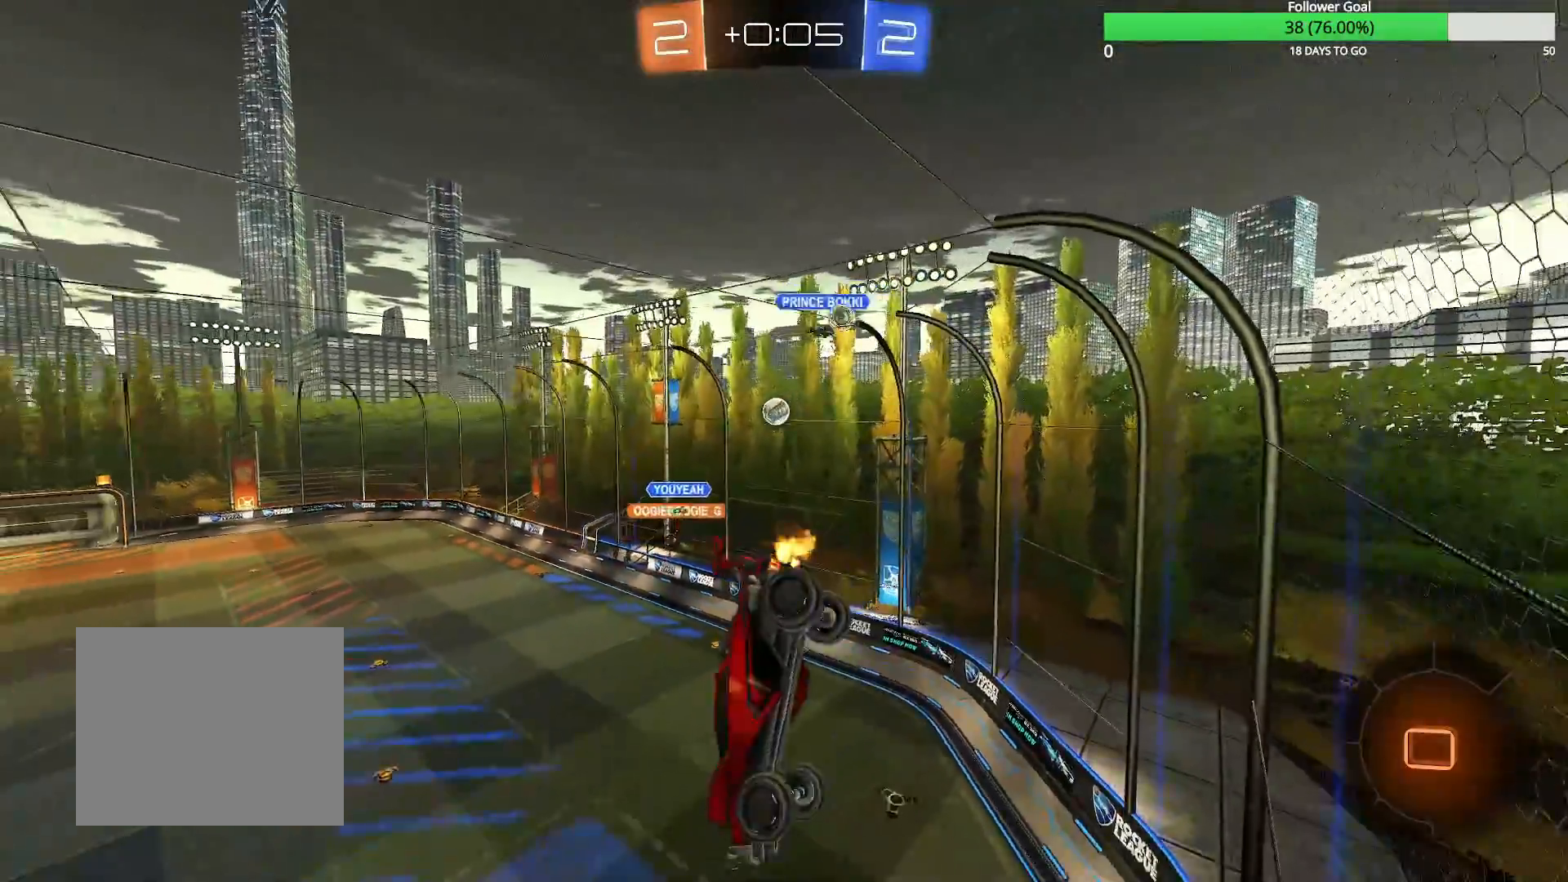
{"buttons": ["R1", "R2"], "left_stick": "down-left", "right_stick": "center", "events": [[467, "left_stick", "down-left"], [483, "R1", "down"]]}
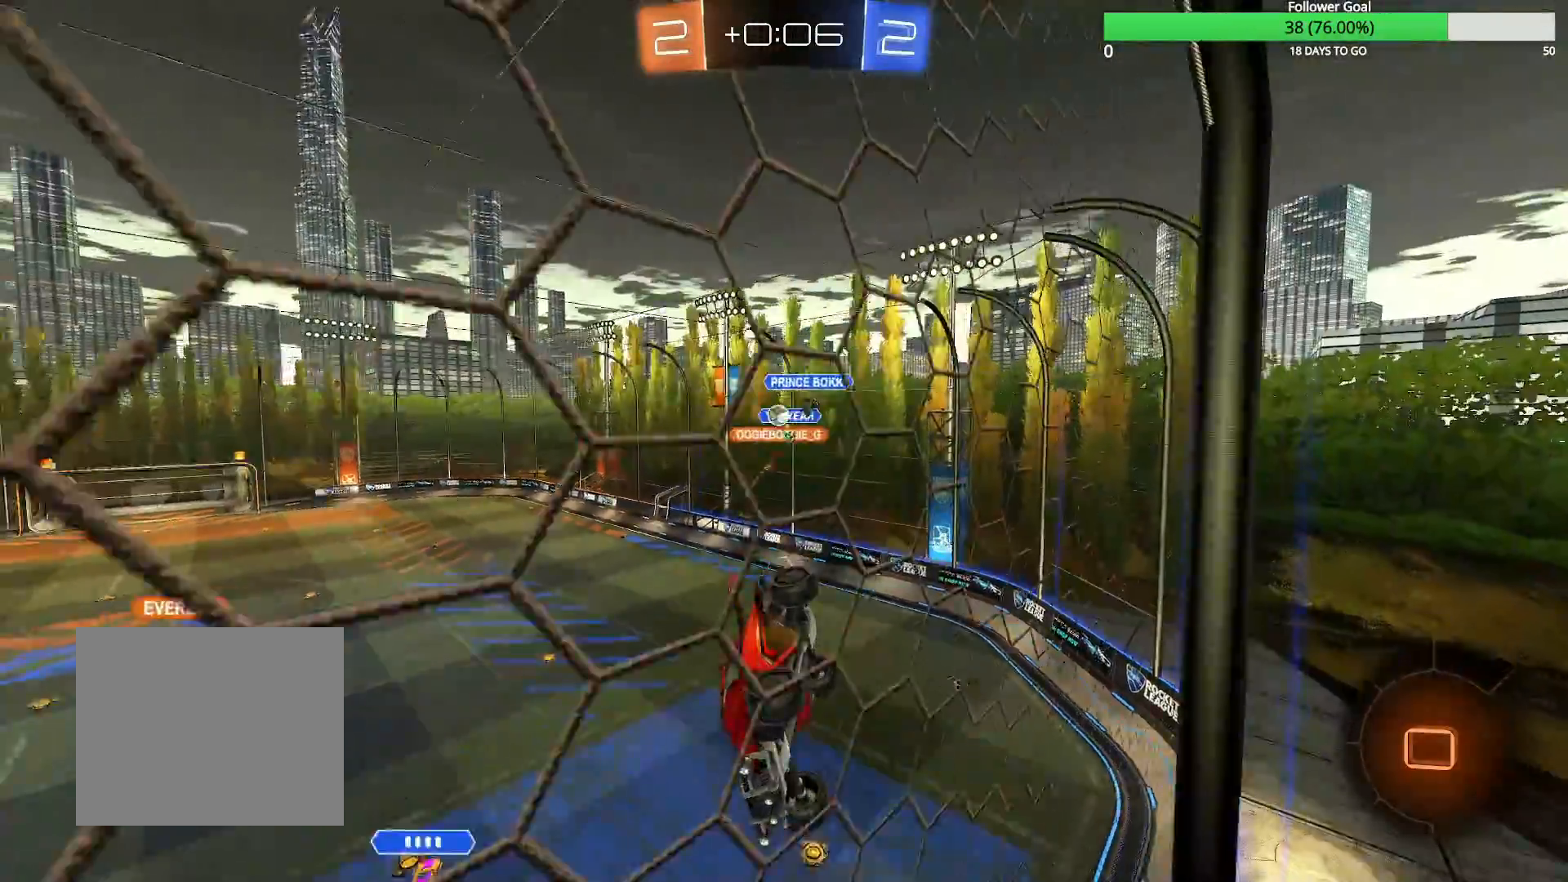
{"buttons": ["R2"], "left_stick": "center", "right_stick": "center", "events": [[33, "left_stick", "left"], [217, "R1", "up"], [217, "left_stick", "center"]]}
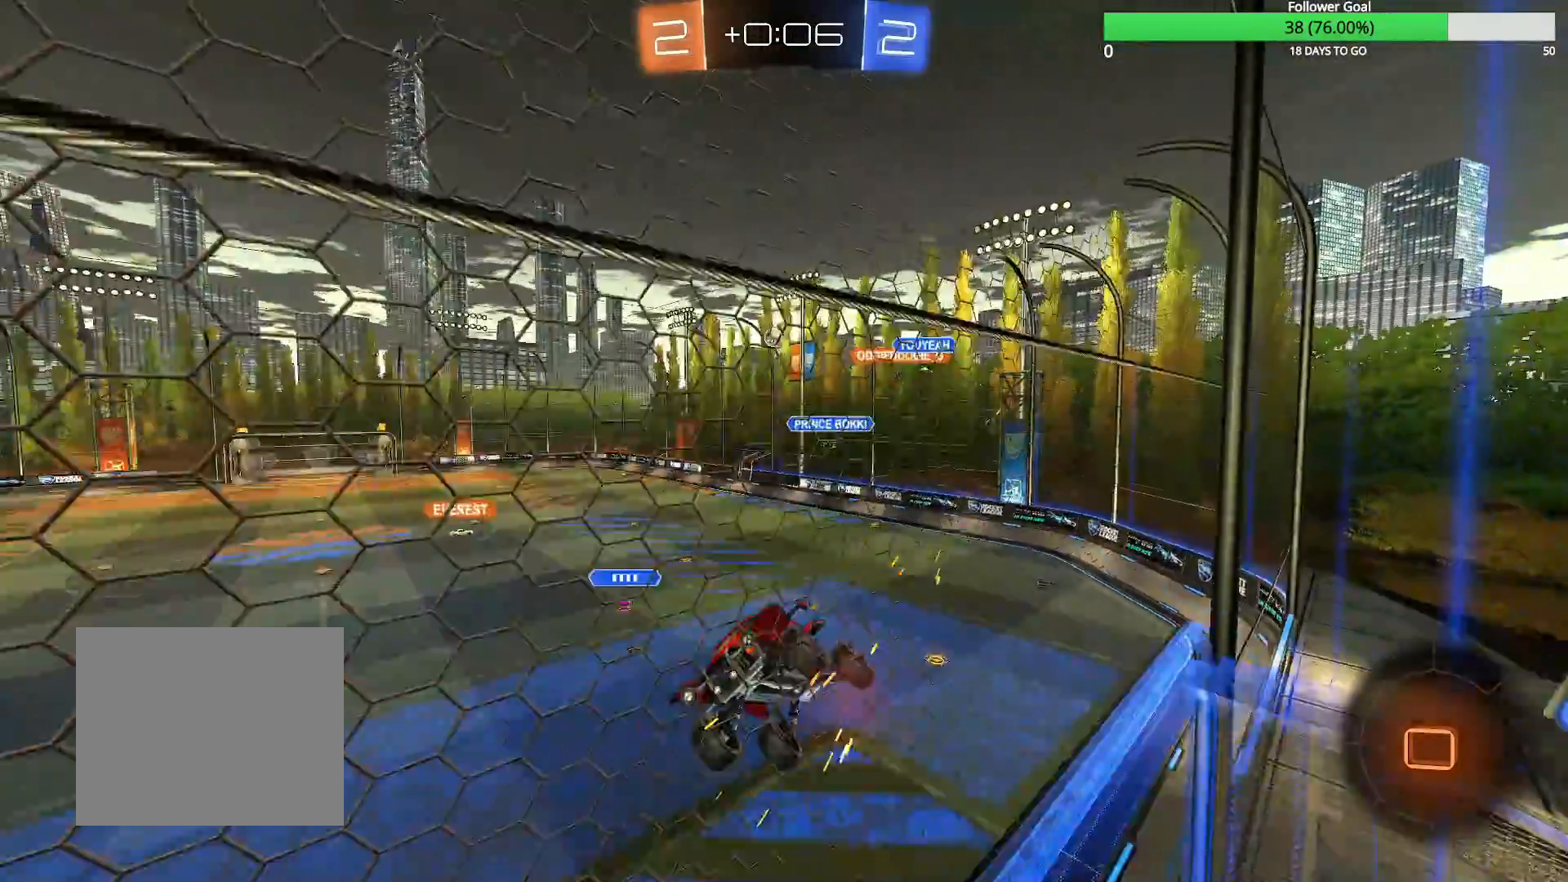
{"buttons": ["R1", "R2"], "left_stick": "left", "right_stick": "center", "events": [[17, "left_stick", "down-right"], [83, "R1", "down"], [217, "left_stick", "down-left"], [333, "left_stick", "left"]]}
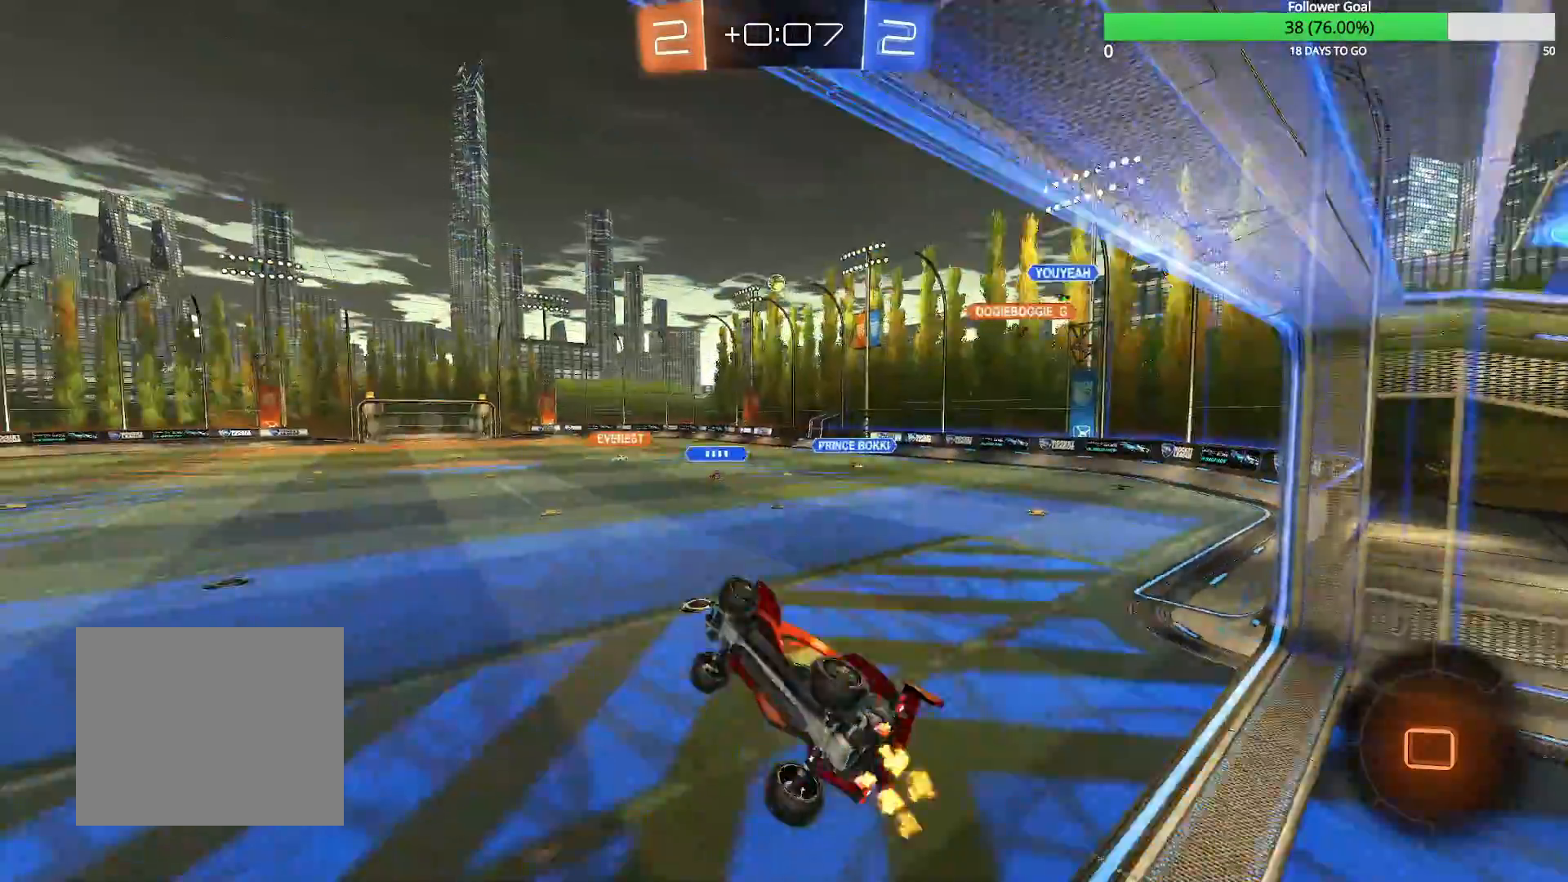
{"buttons": ["R2"], "left_stick": "left", "right_stick": "center", "events": [[167, "R1", "up"]]}
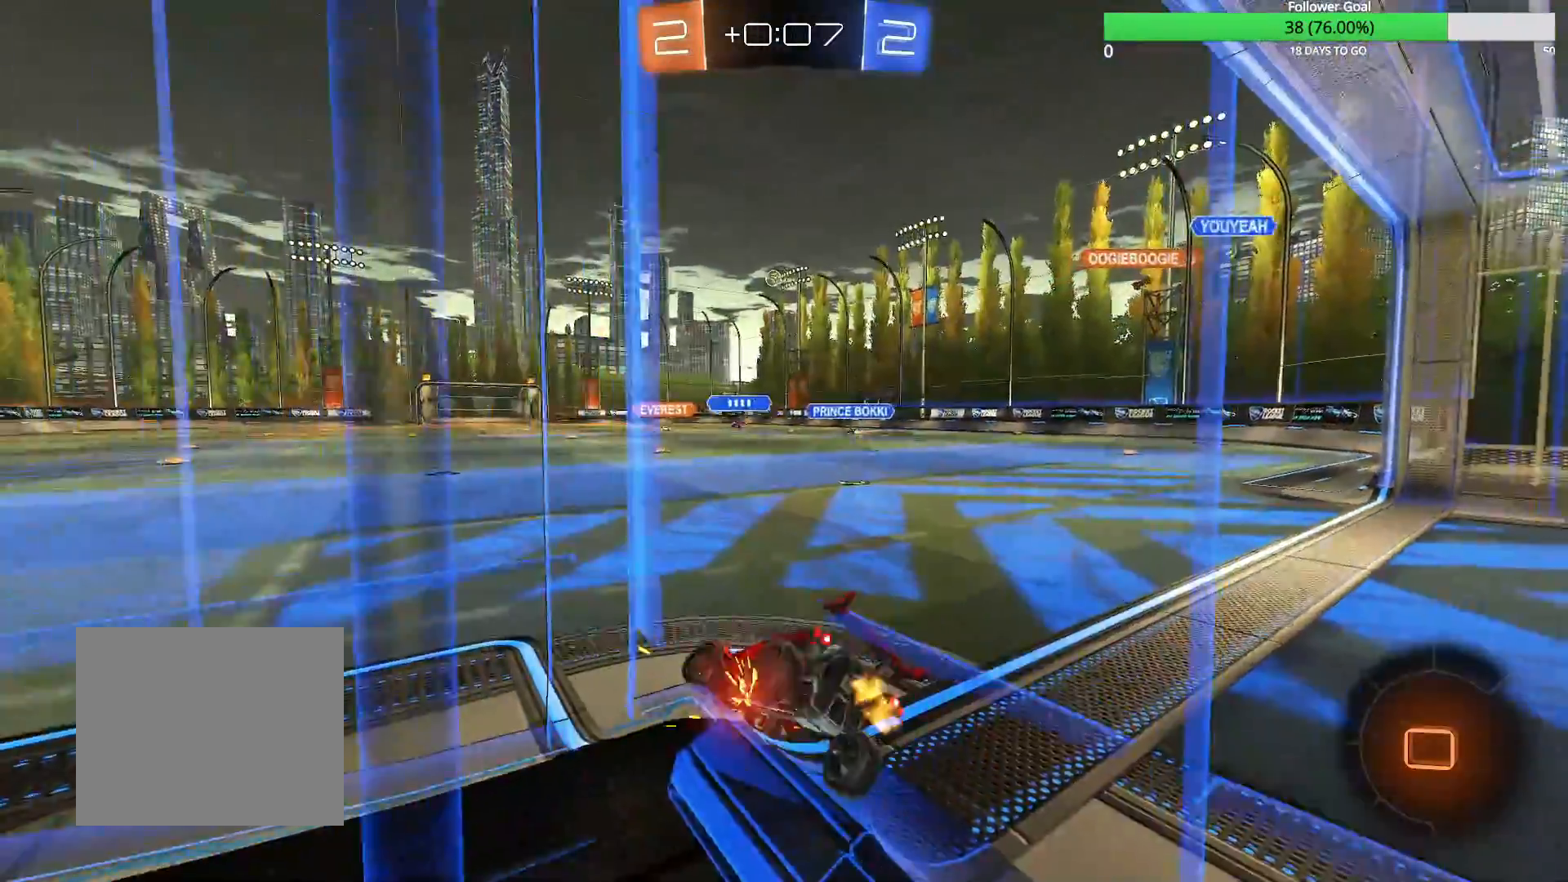
{"buttons": ["R2"], "left_stick": "left", "right_stick": "center", "events": [[283, "left_stick", "center"], [467, "left_stick", "left"]]}
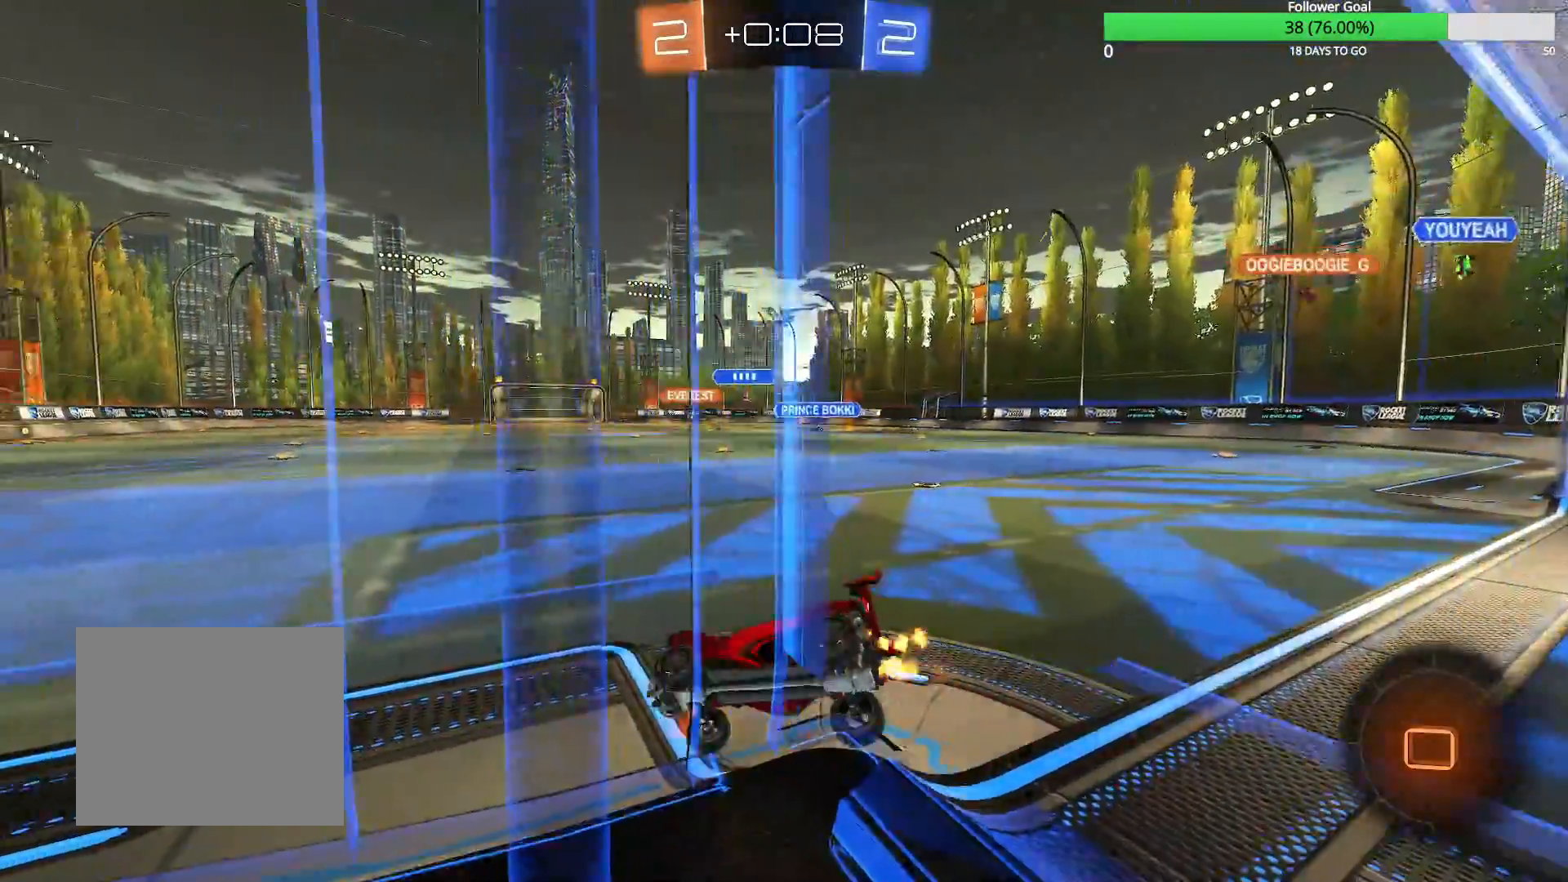
{"buttons": ["R2"], "left_stick": "right", "right_stick": "center", "events": [[233, "left_stick", "center"], [383, "left_stick", "right"]]}
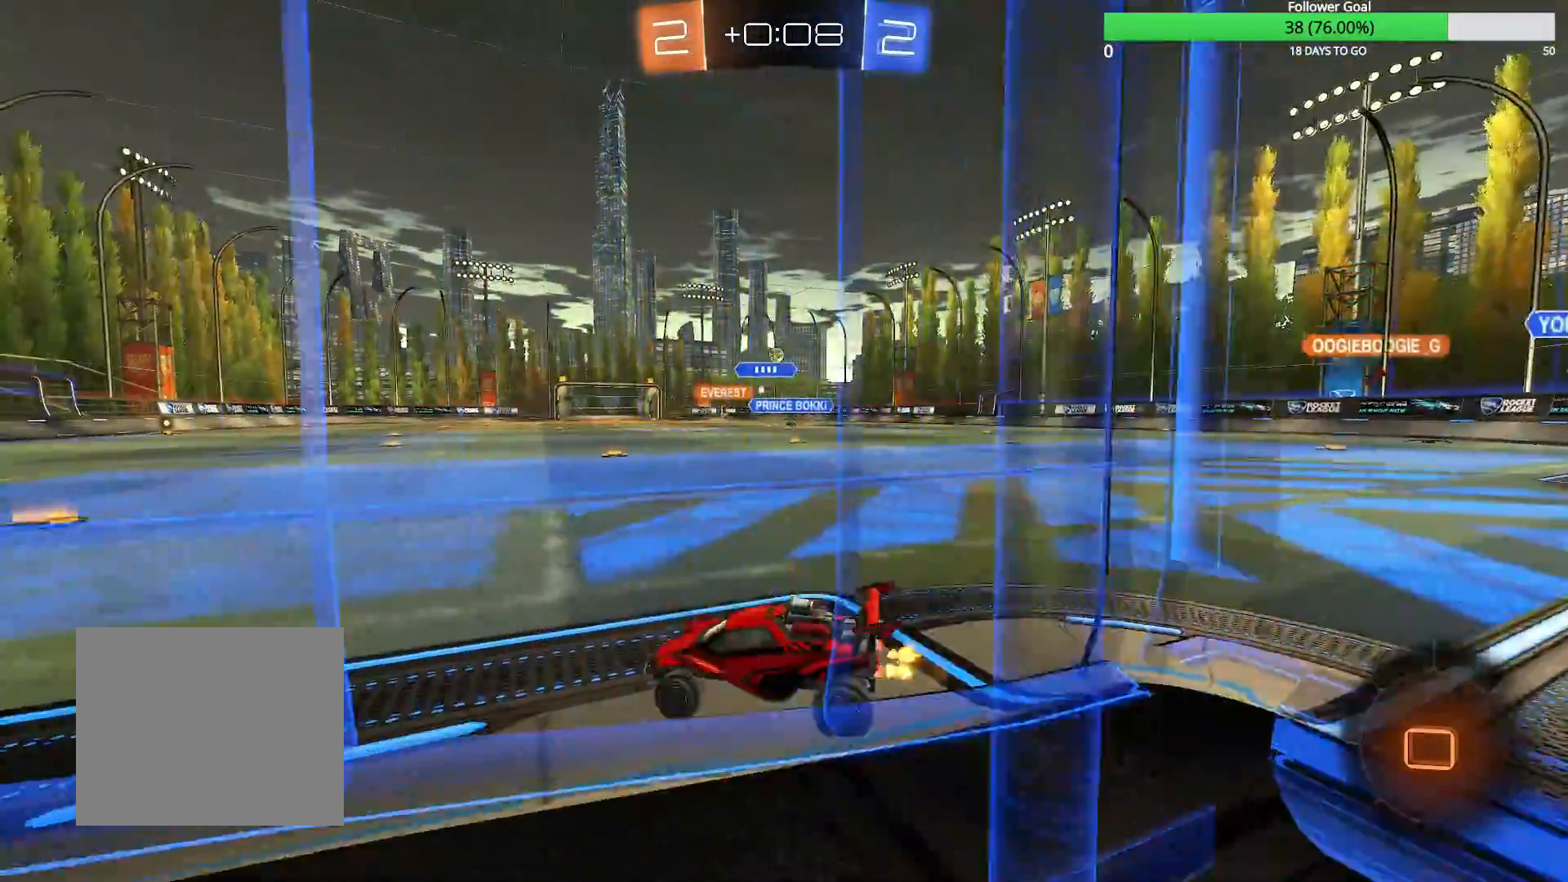
{"buttons": ["R2"], "left_stick": "center", "right_stick": "center", "events": [[17, "left_stick", "center"]]}
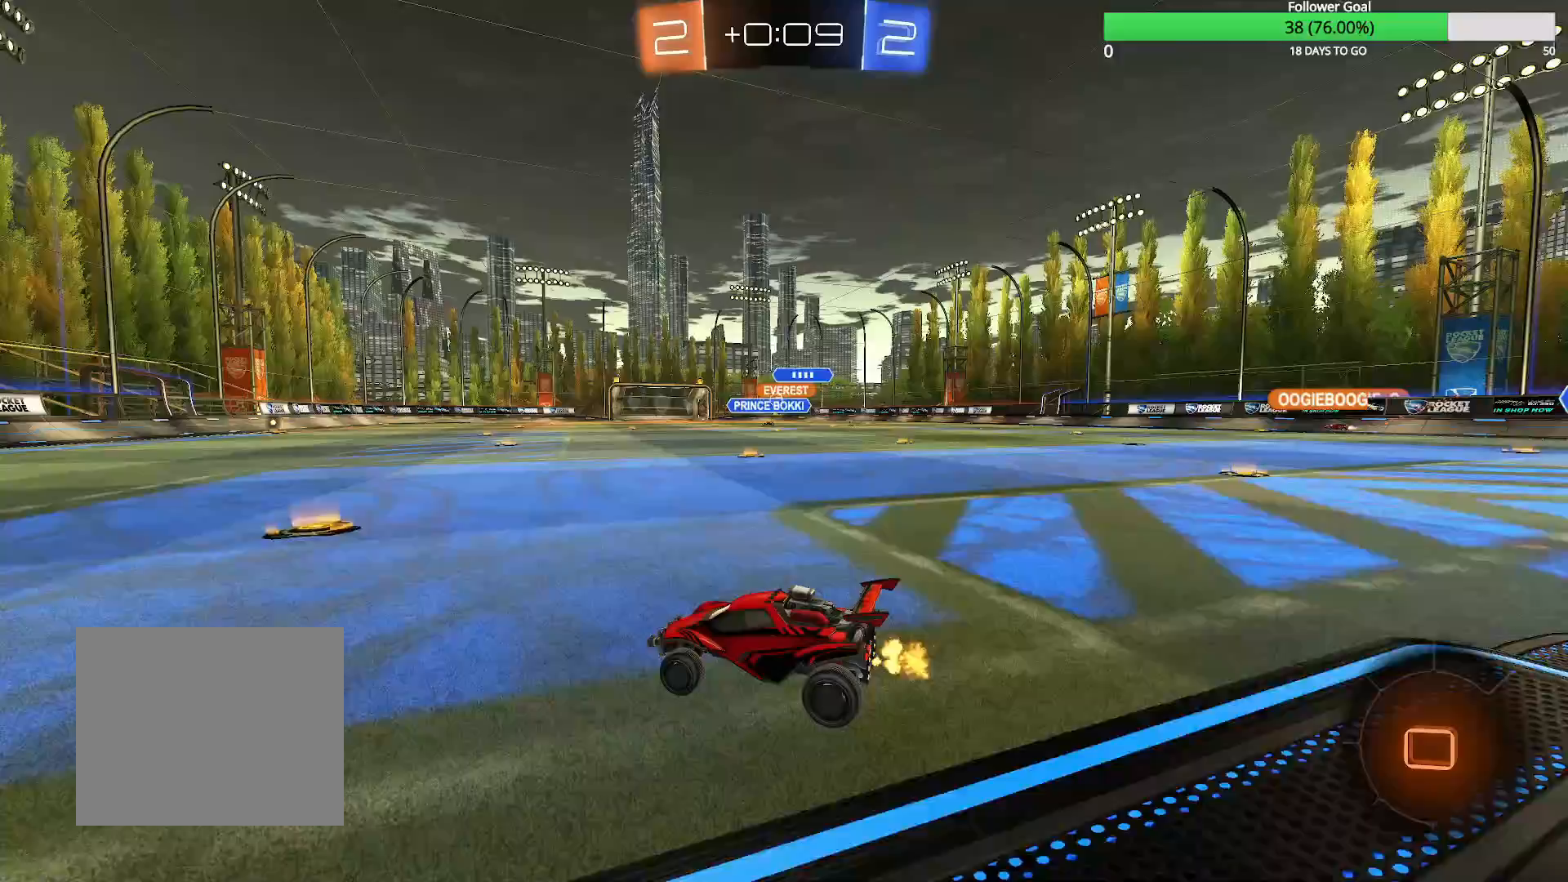
{"buttons": ["R2"], "left_stick": "right", "right_stick": "center", "events": [[83, "left_stick", "right"], [267, "left_stick", "center"], [483, "left_stick", "right"]]}
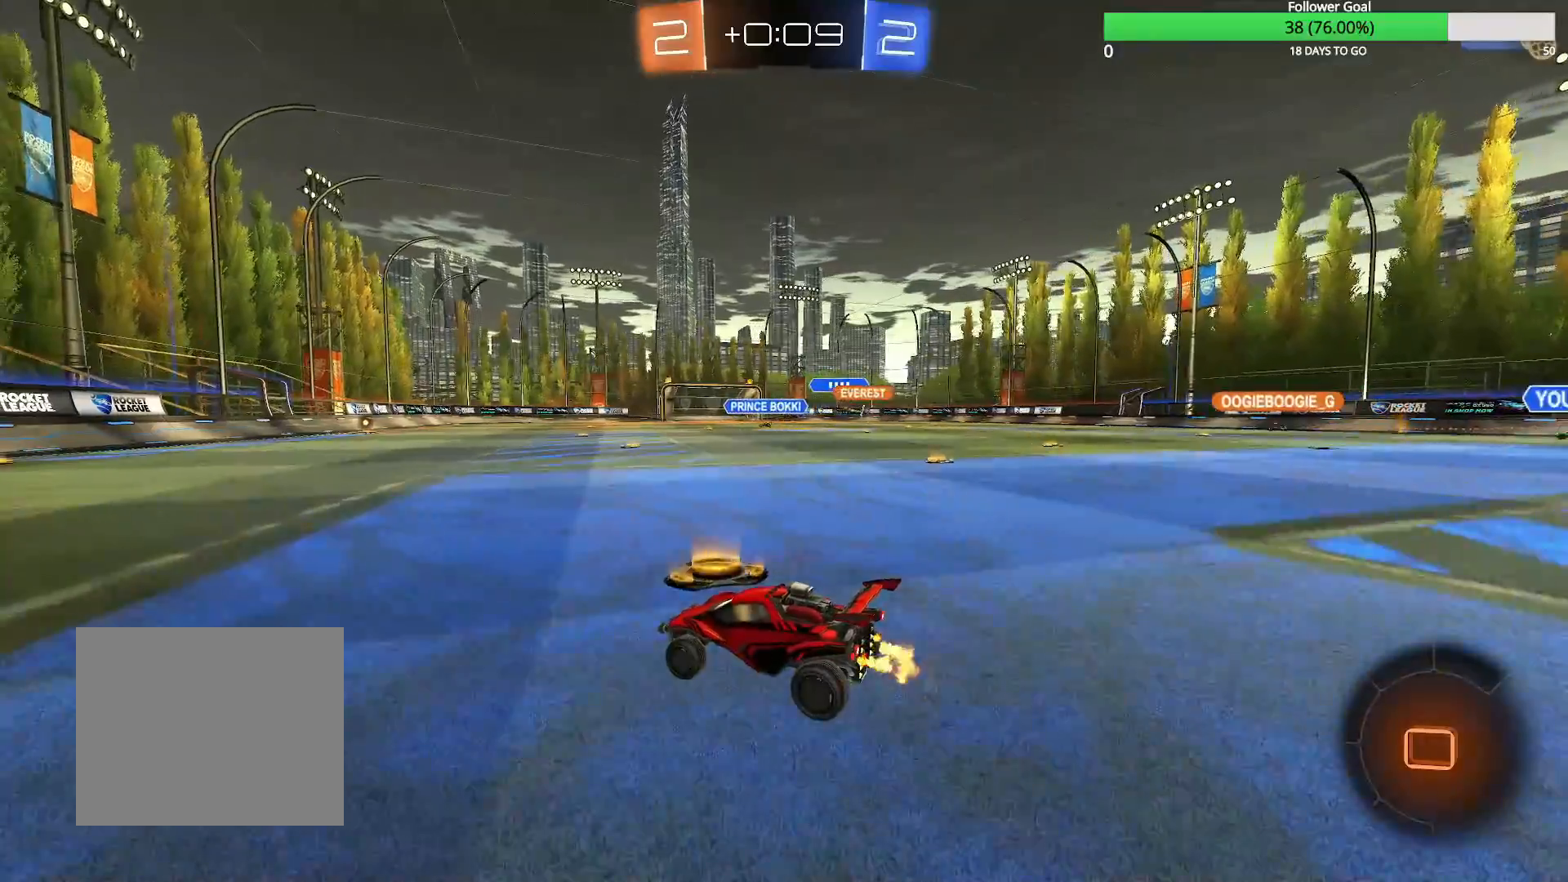
{"buttons": [], "left_stick": "center", "right_stick": "center", "events": [[217, "left_stick", "center"], [267, "R2", "up"]]}
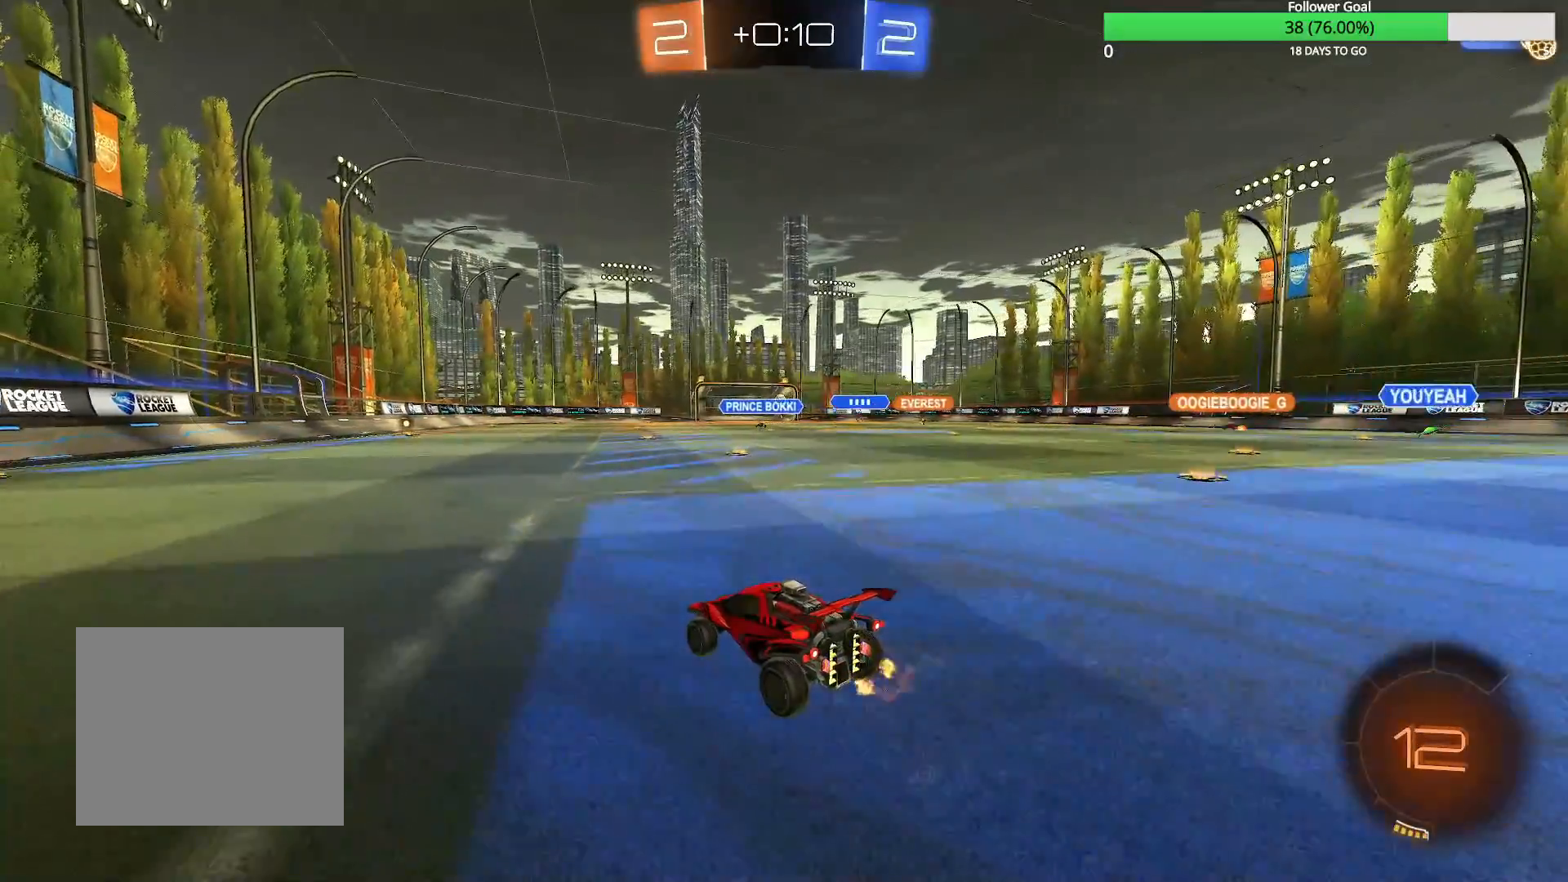
{"buttons": [], "left_stick": "center", "right_stick": "center", "events": []}
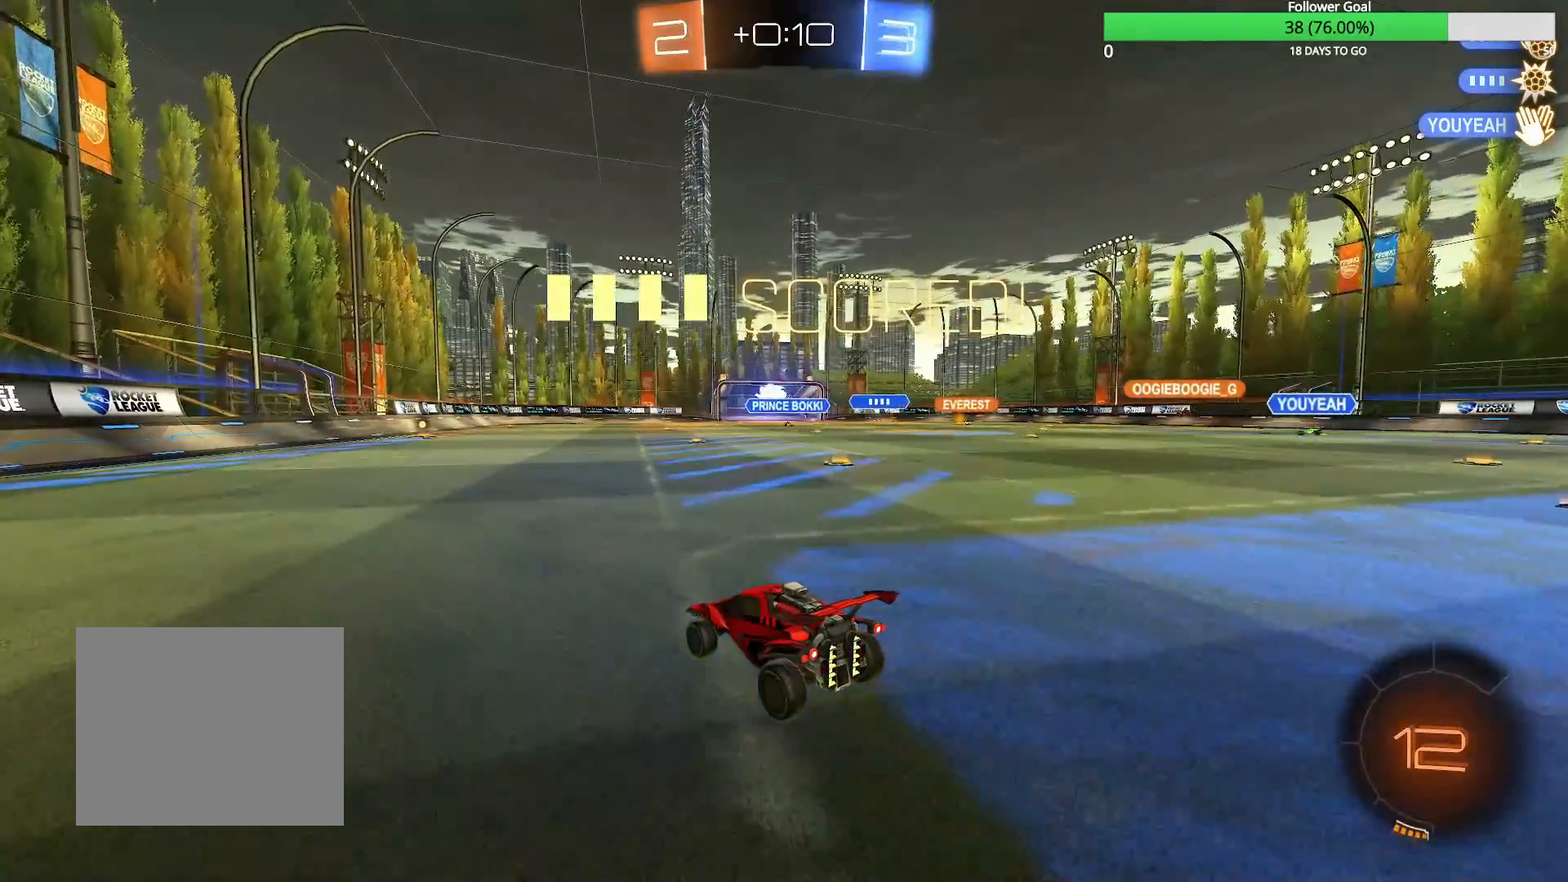
{"buttons": [], "left_stick": "center", "right_stick": "center", "events": []}
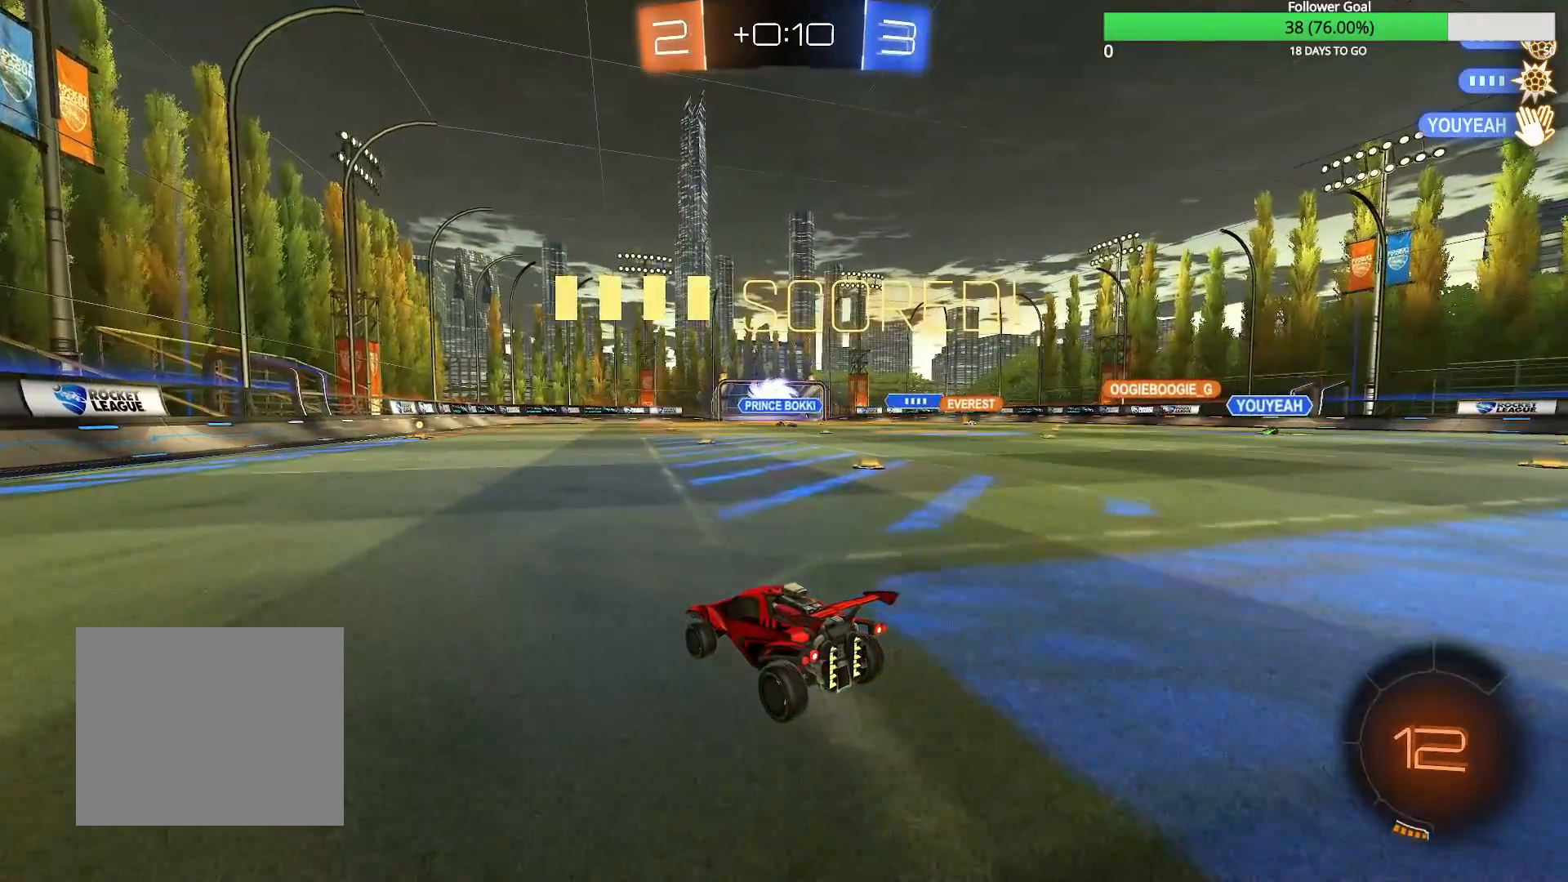
{"buttons": [], "left_stick": "center", "right_stick": "center", "events": []}
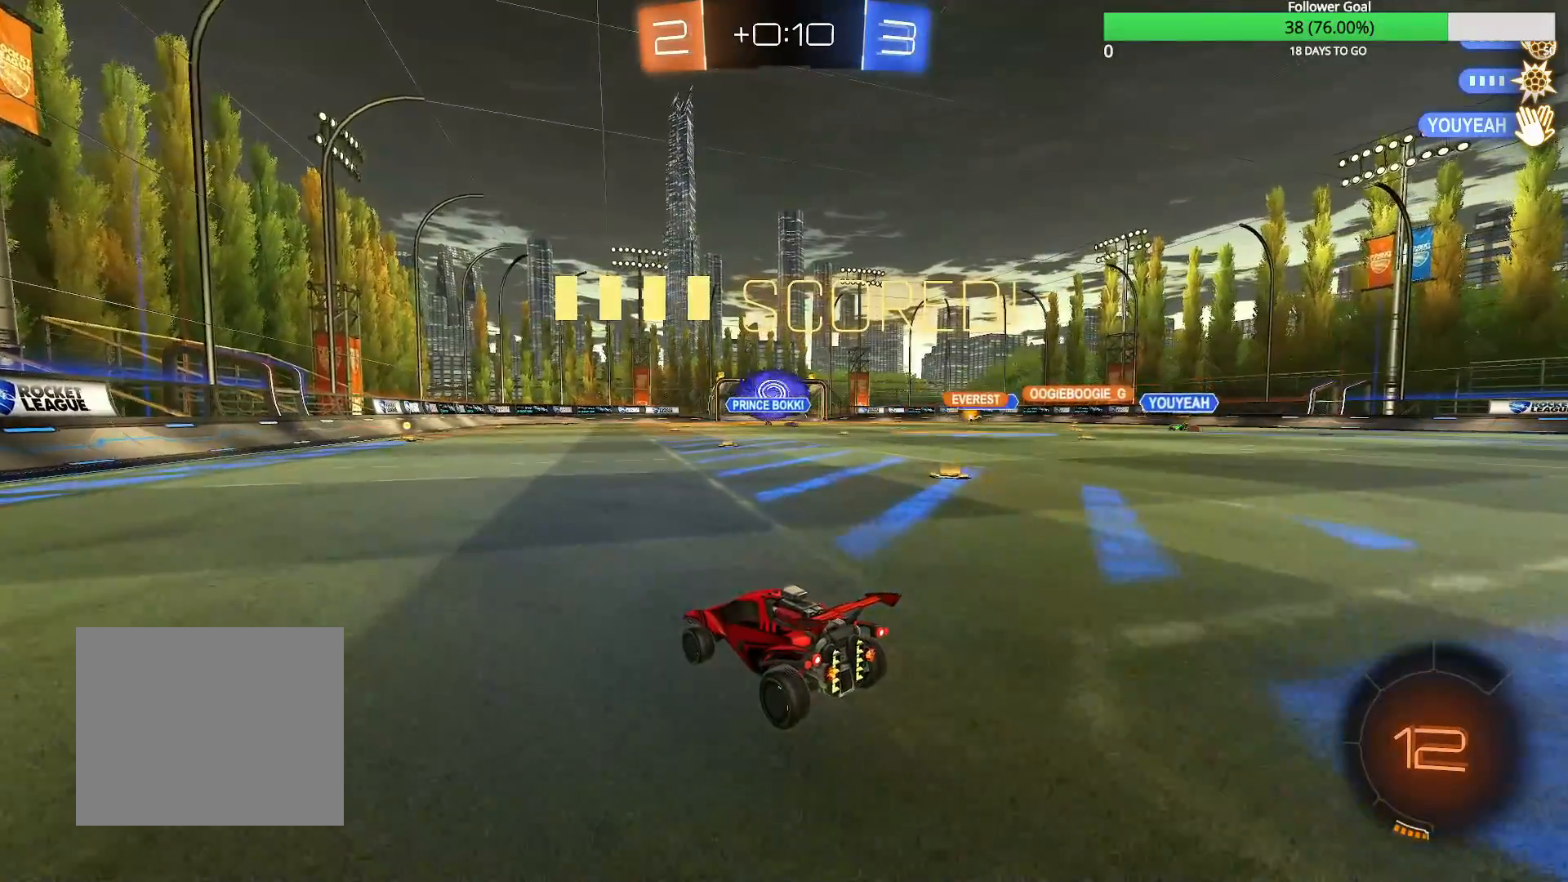
{"buttons": [], "left_stick": "center", "right_stick": "center", "events": []}
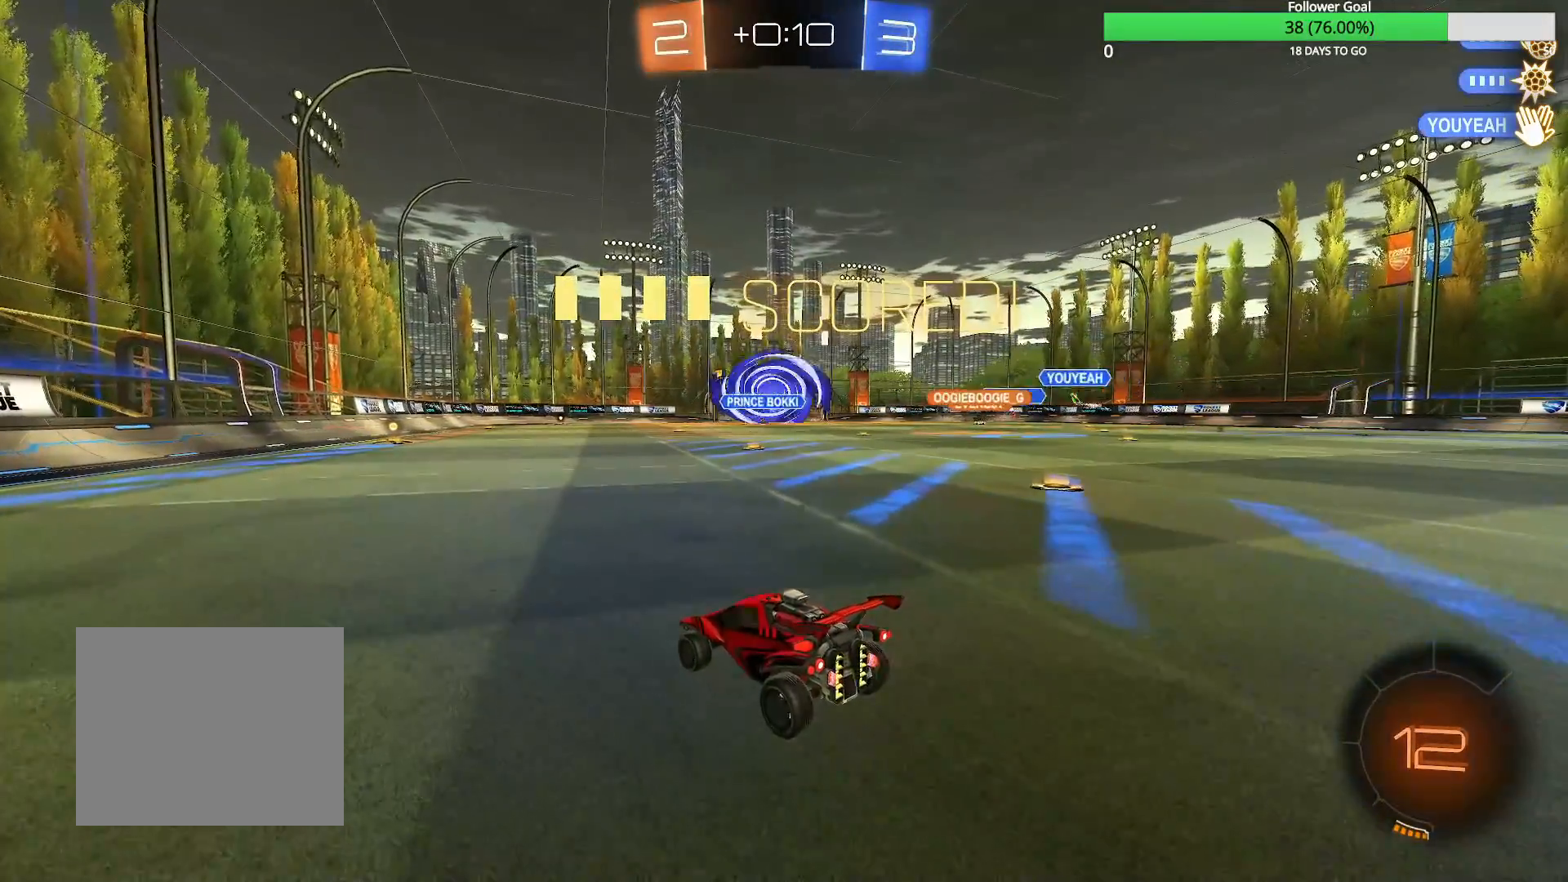
{"buttons": [], "left_stick": "center", "right_stick": "center", "events": []}
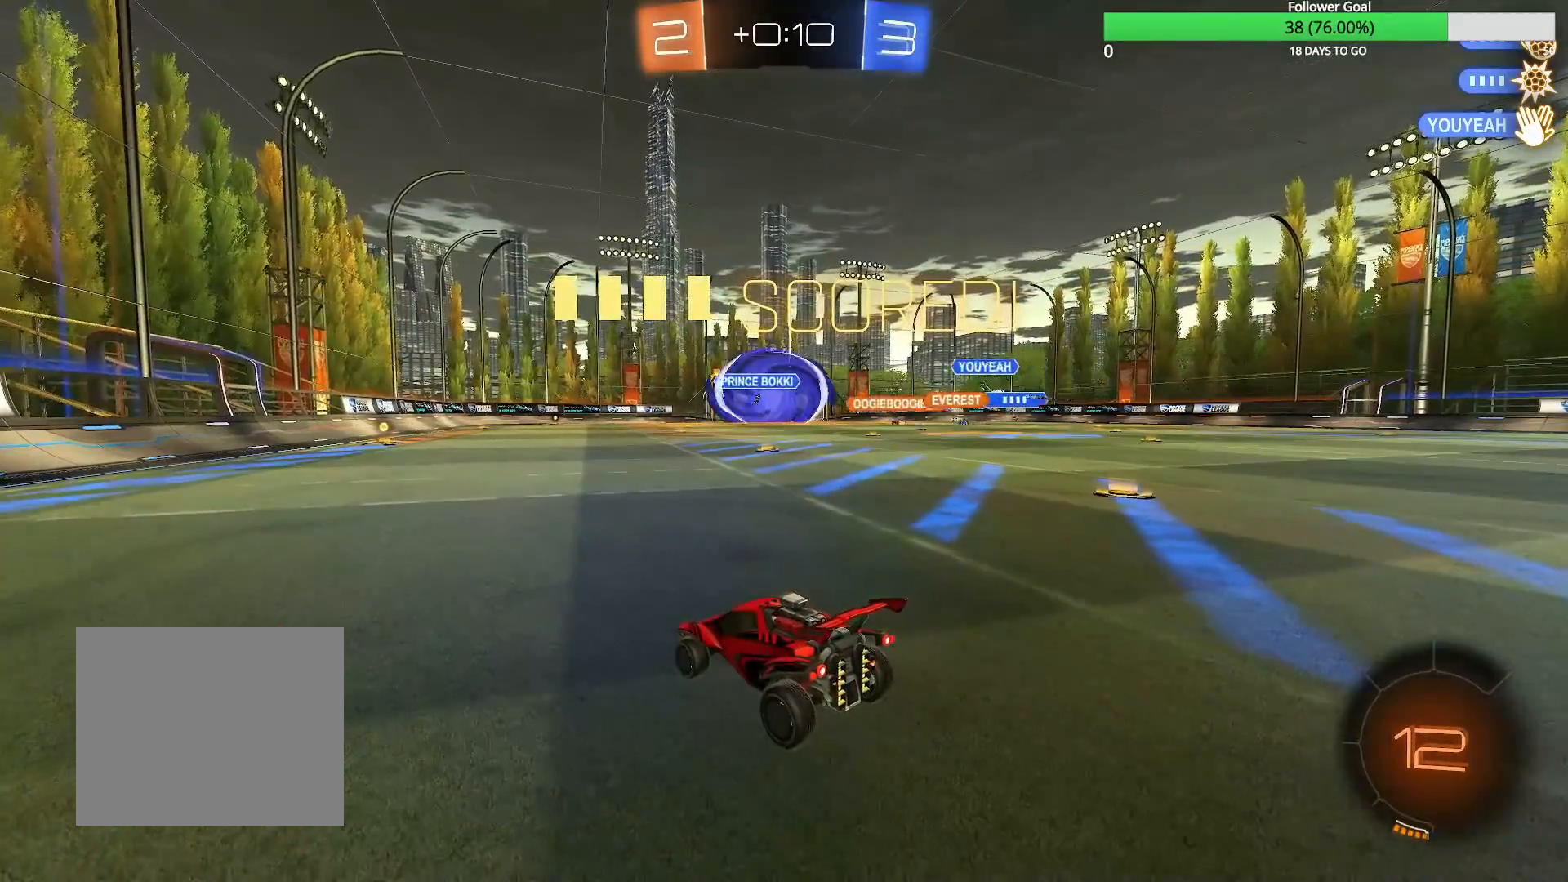
{"buttons": [], "left_stick": "center", "right_stick": "center", "events": []}
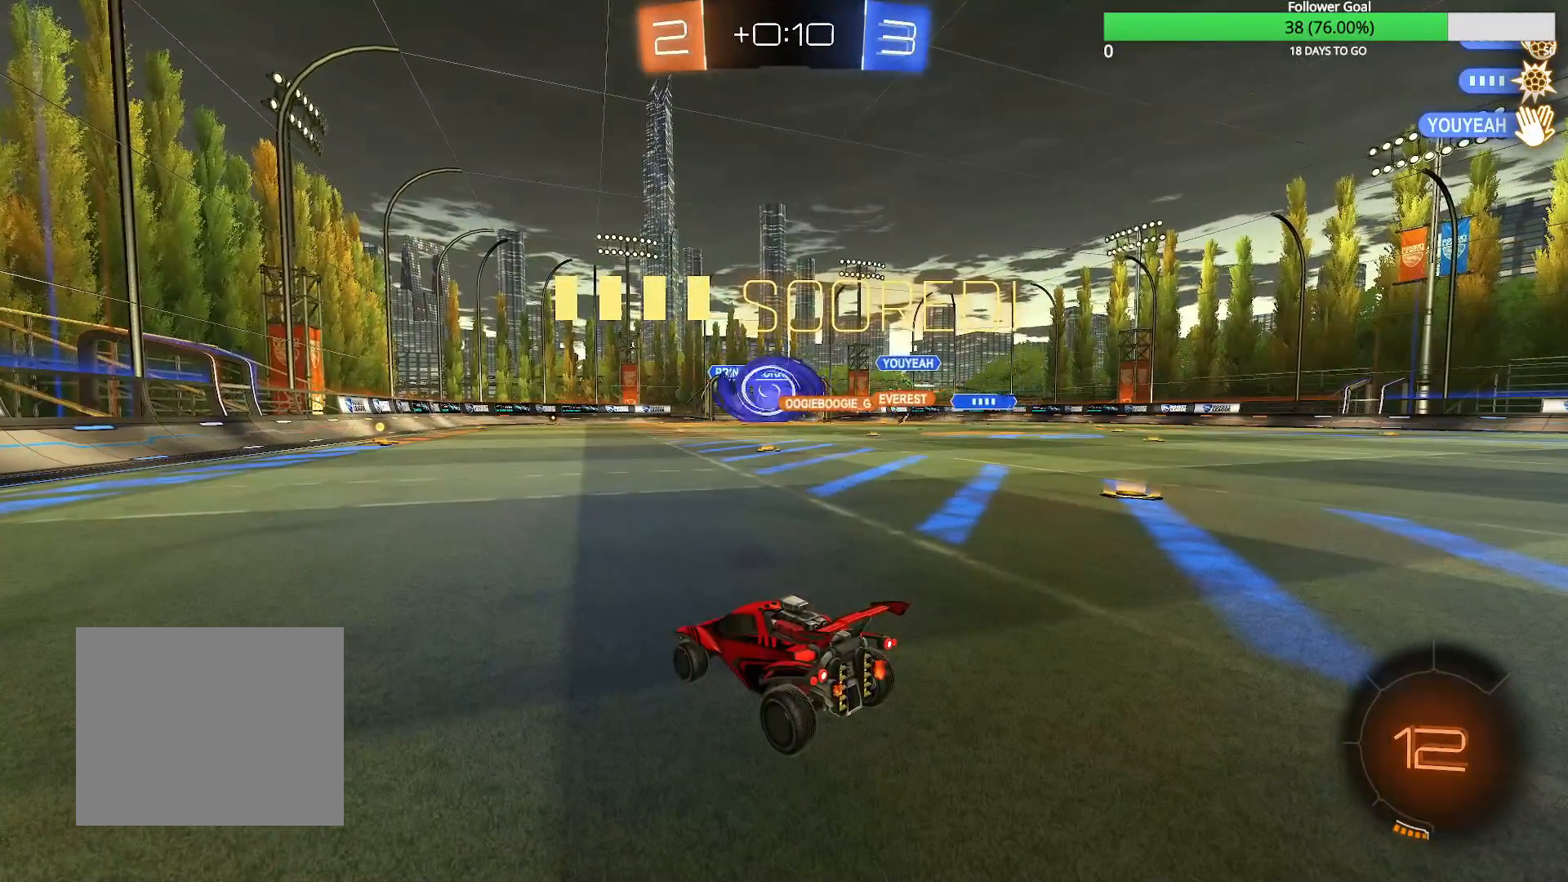
{"buttons": [], "left_stick": "center", "right_stick": "center", "events": []}
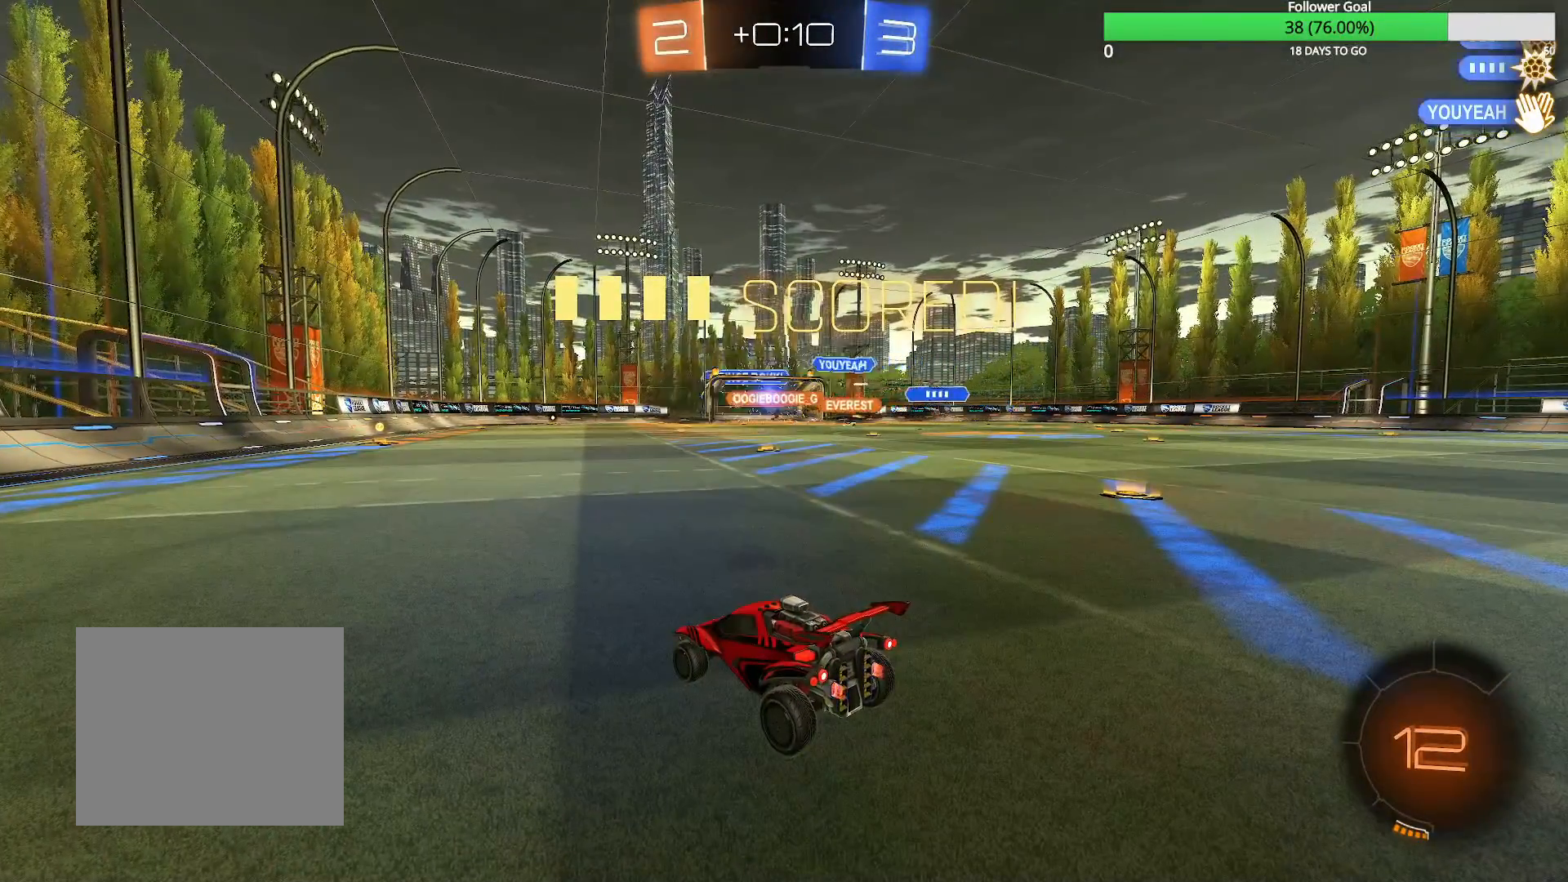
{"buttons": [], "left_stick": "center", "right_stick": "center", "events": []}
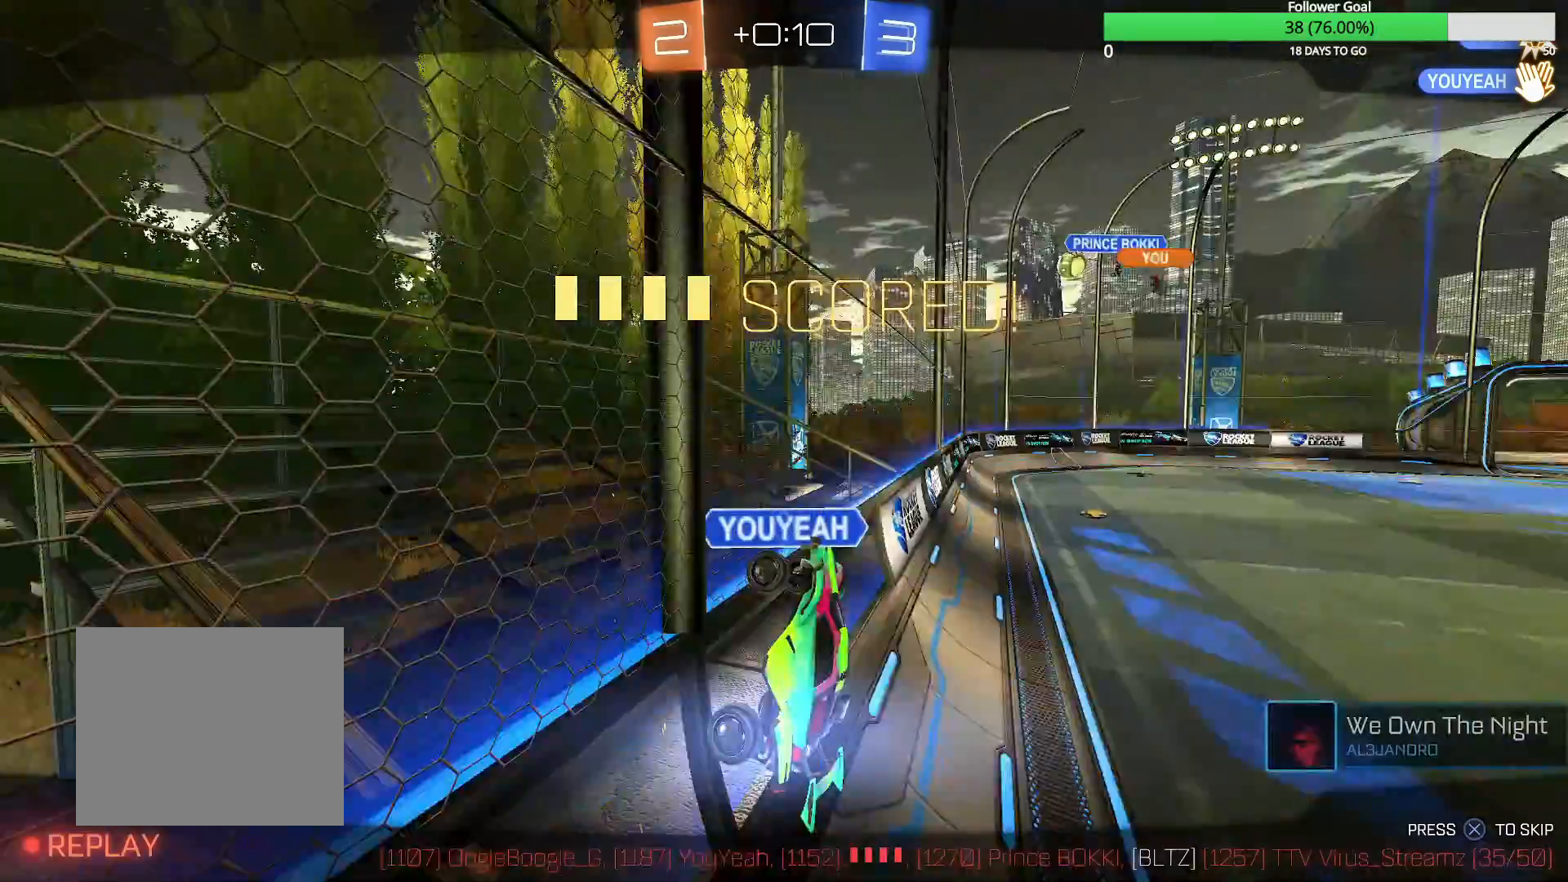
{"buttons": [], "left_stick": "center", "right_stick": "center", "events": []}
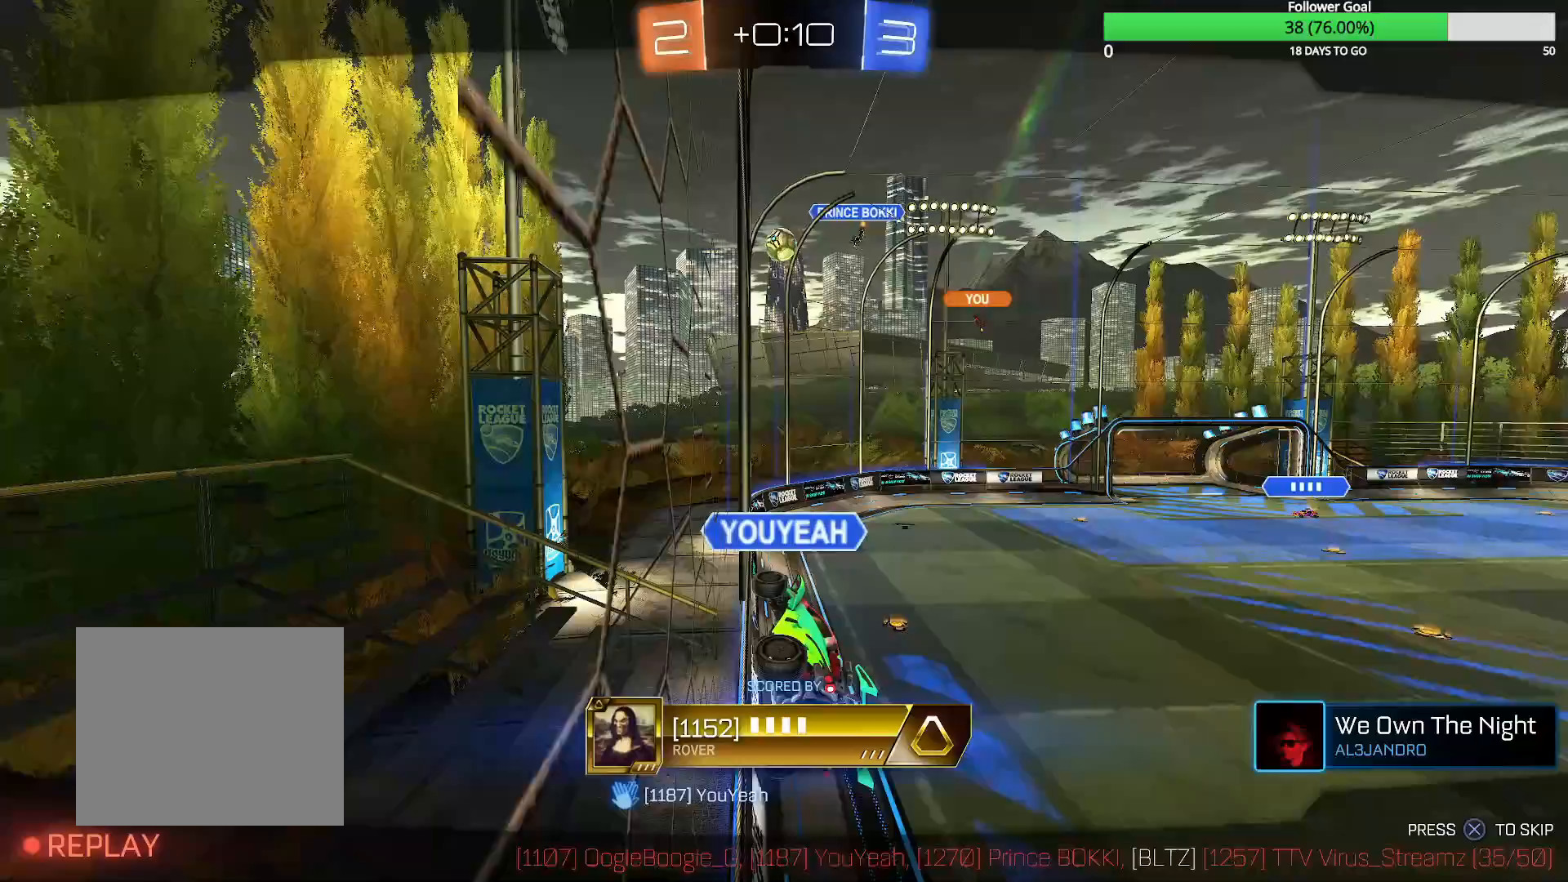
{"buttons": [], "left_stick": "center", "right_stick": "center", "events": []}
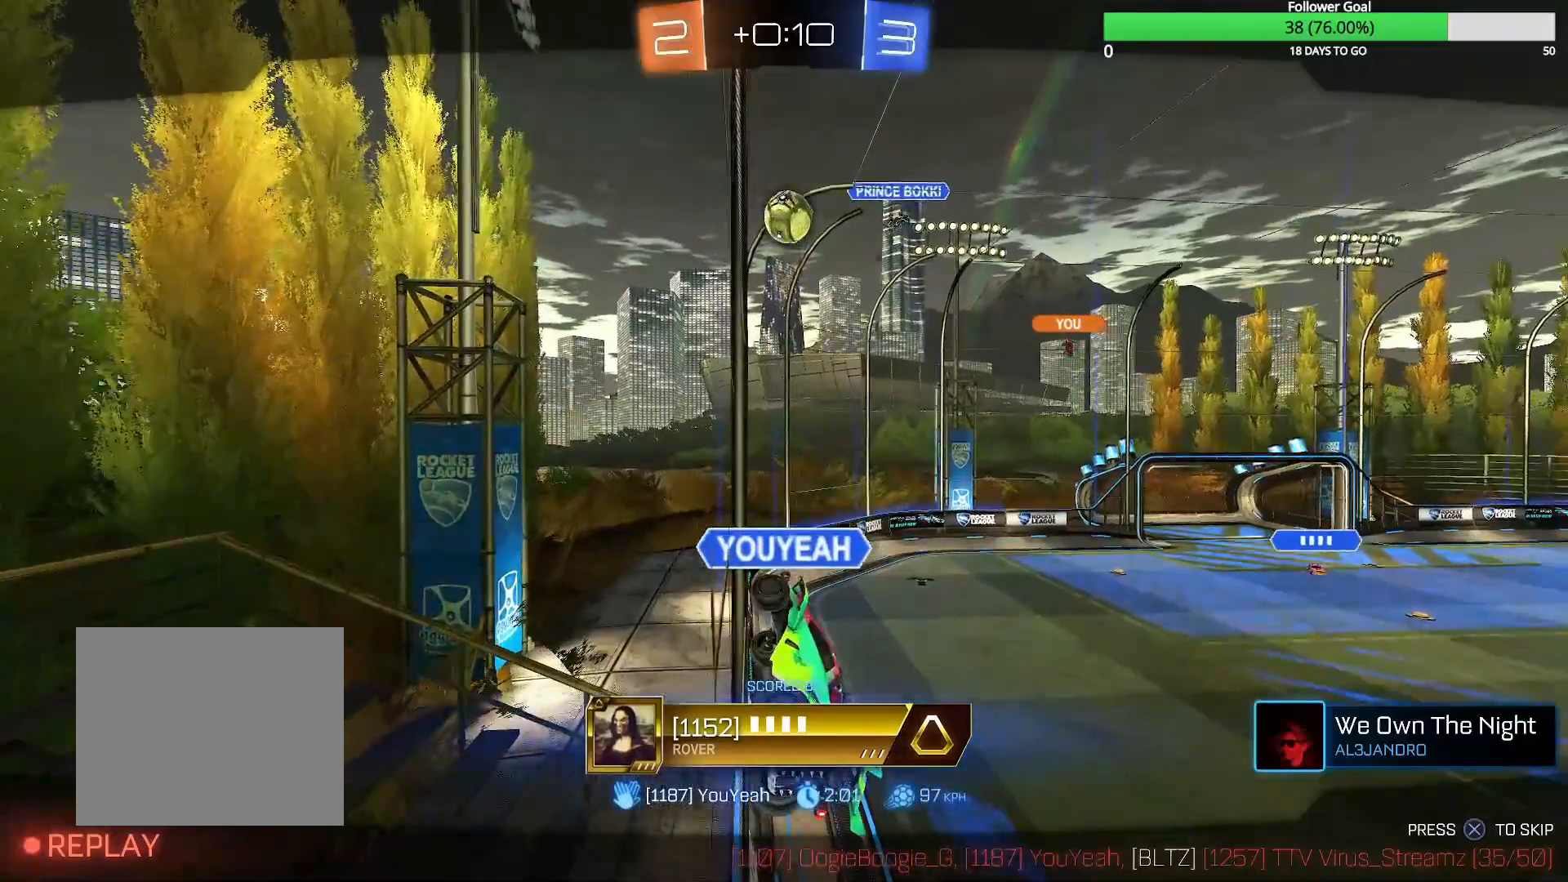
{"buttons": [], "left_stick": "center", "right_stick": "center", "events": [[367, "CROSS", "down"], [417, "CROSS", "up"]]}
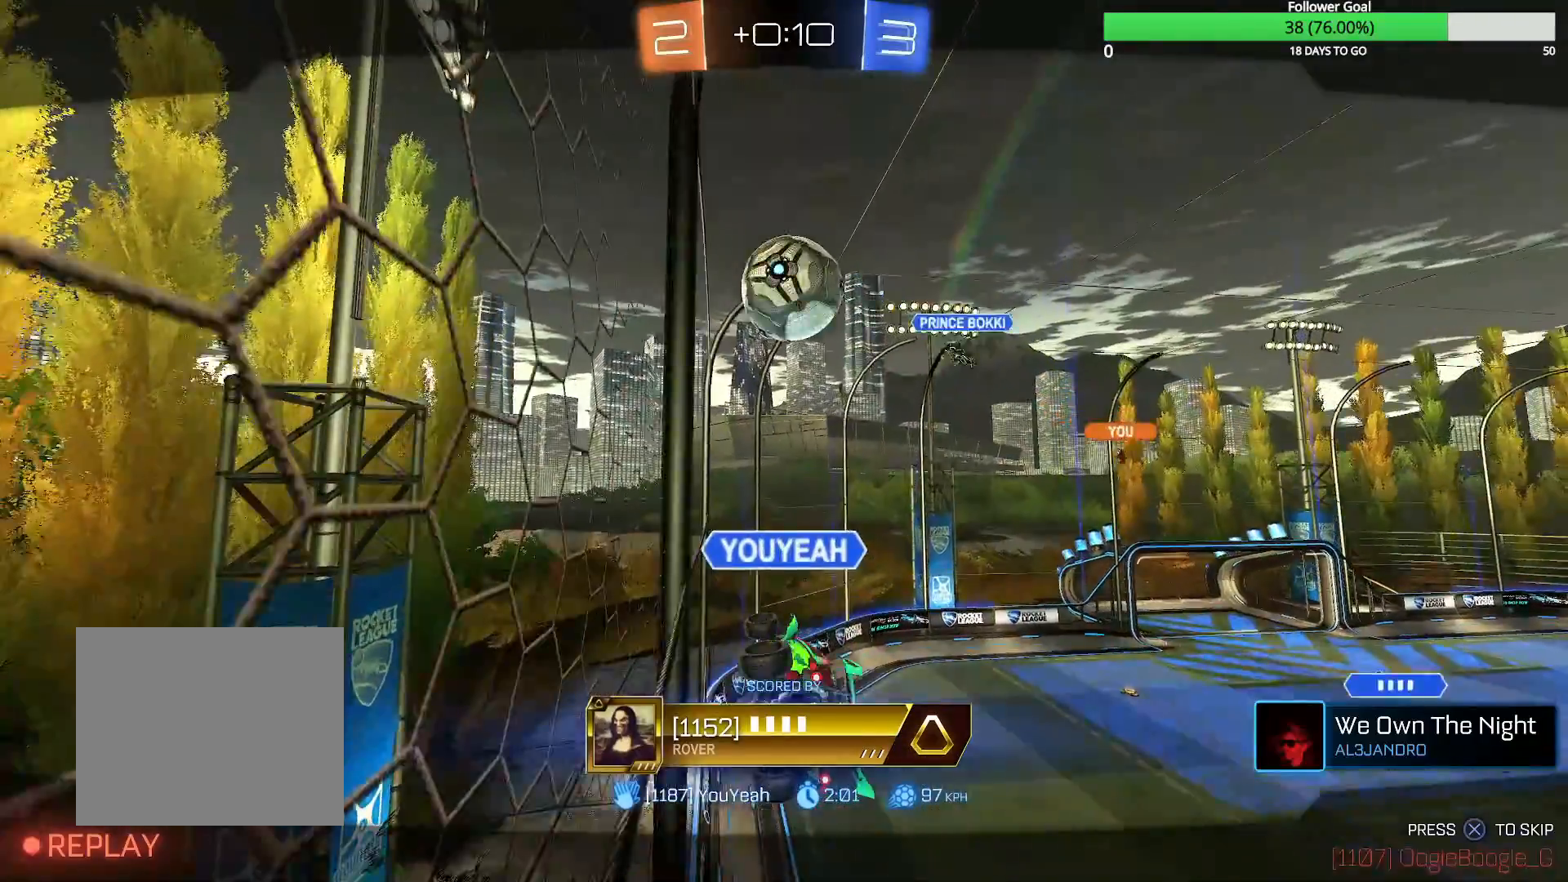
{"buttons": [], "left_stick": "center", "right_stick": "center", "events": [[117, "CROSS", "down"], [217, "CROSS", "up"]]}
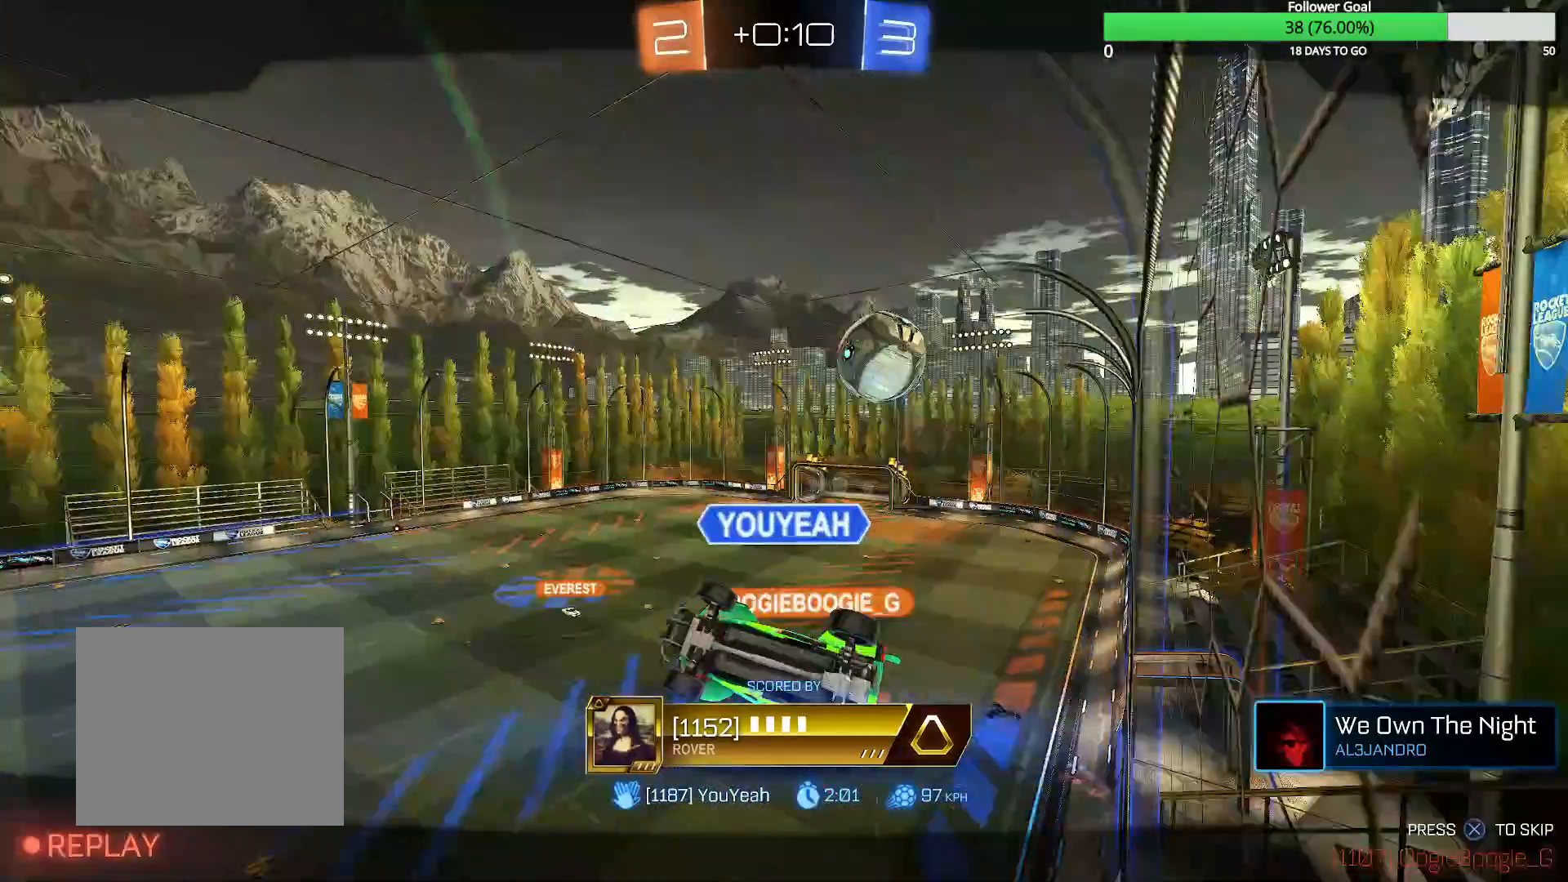
{"buttons": [], "left_stick": "center", "right_stick": "center", "events": []}